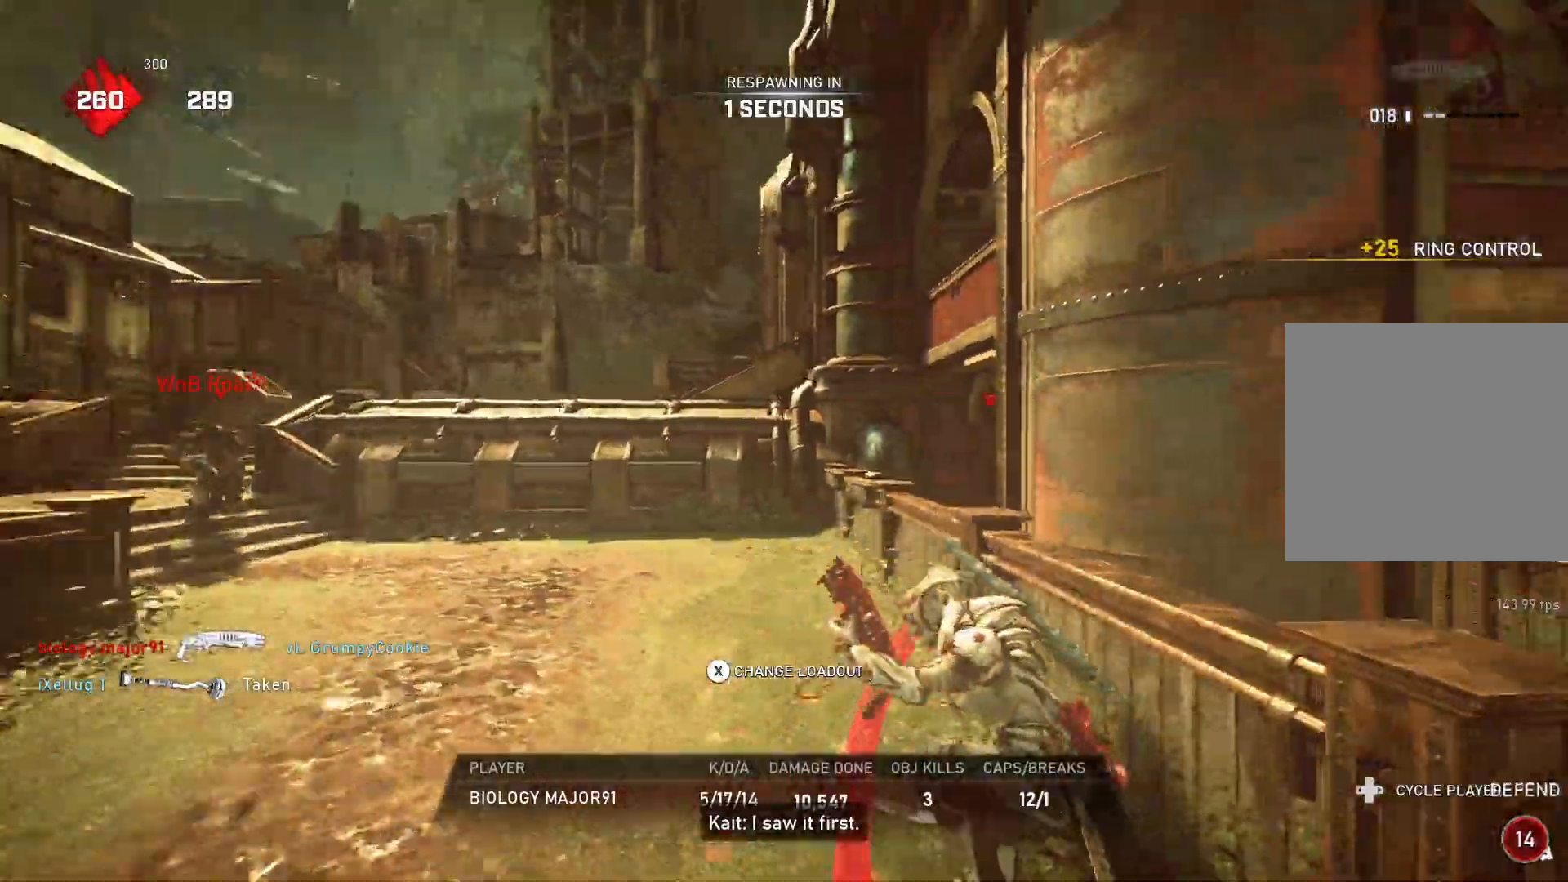
Gameplay with a controller (Xbox layout); each line is a JSON object with the inputs held at the frame after it. "events" lists button and stick changes between this image and that frame as [ms after this image, input, new state], when the widget could be followed in between.
{"buttons": ["SELECT"], "left_stick": "center", "right_stick": "center", "events": []}
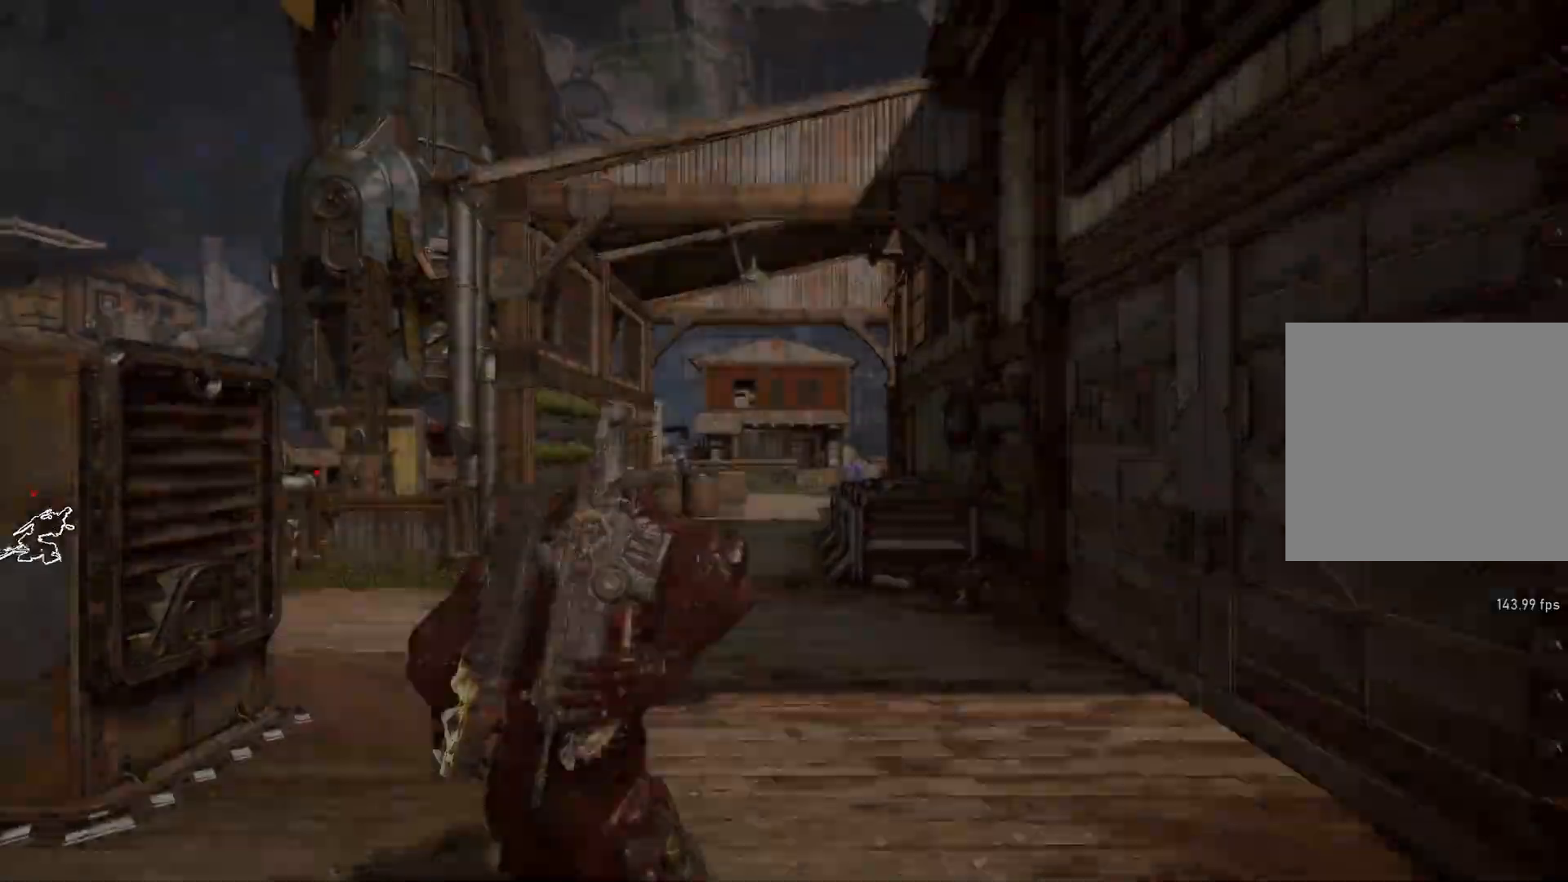
{"buttons": ["L1"], "left_stick": "up", "right_stick": "center", "events": [[17, "SELECT", "up"], [50, "left_stick", "up"], [67, "L1", "down"], [133, "L1", "up"], [233, "L1", "down"], [283, "L1", "up"], [383, "L1", "down"]]}
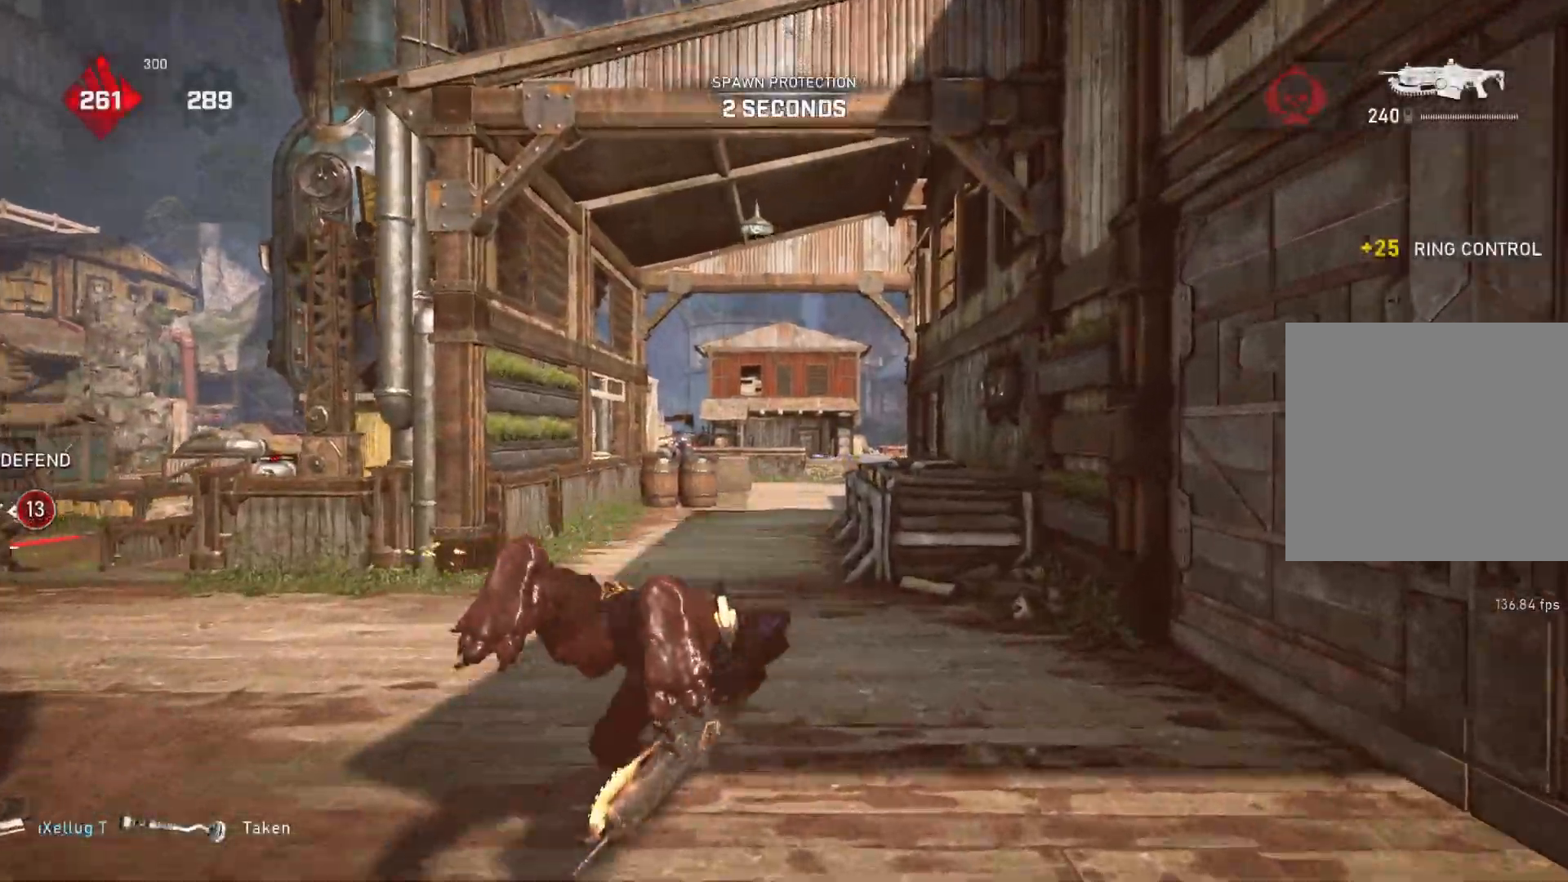
{"buttons": ["A", "L1", "R1"], "left_stick": "up", "right_stick": "center", "events": [[150, "A", "down"], [433, "R1", "down"]]}
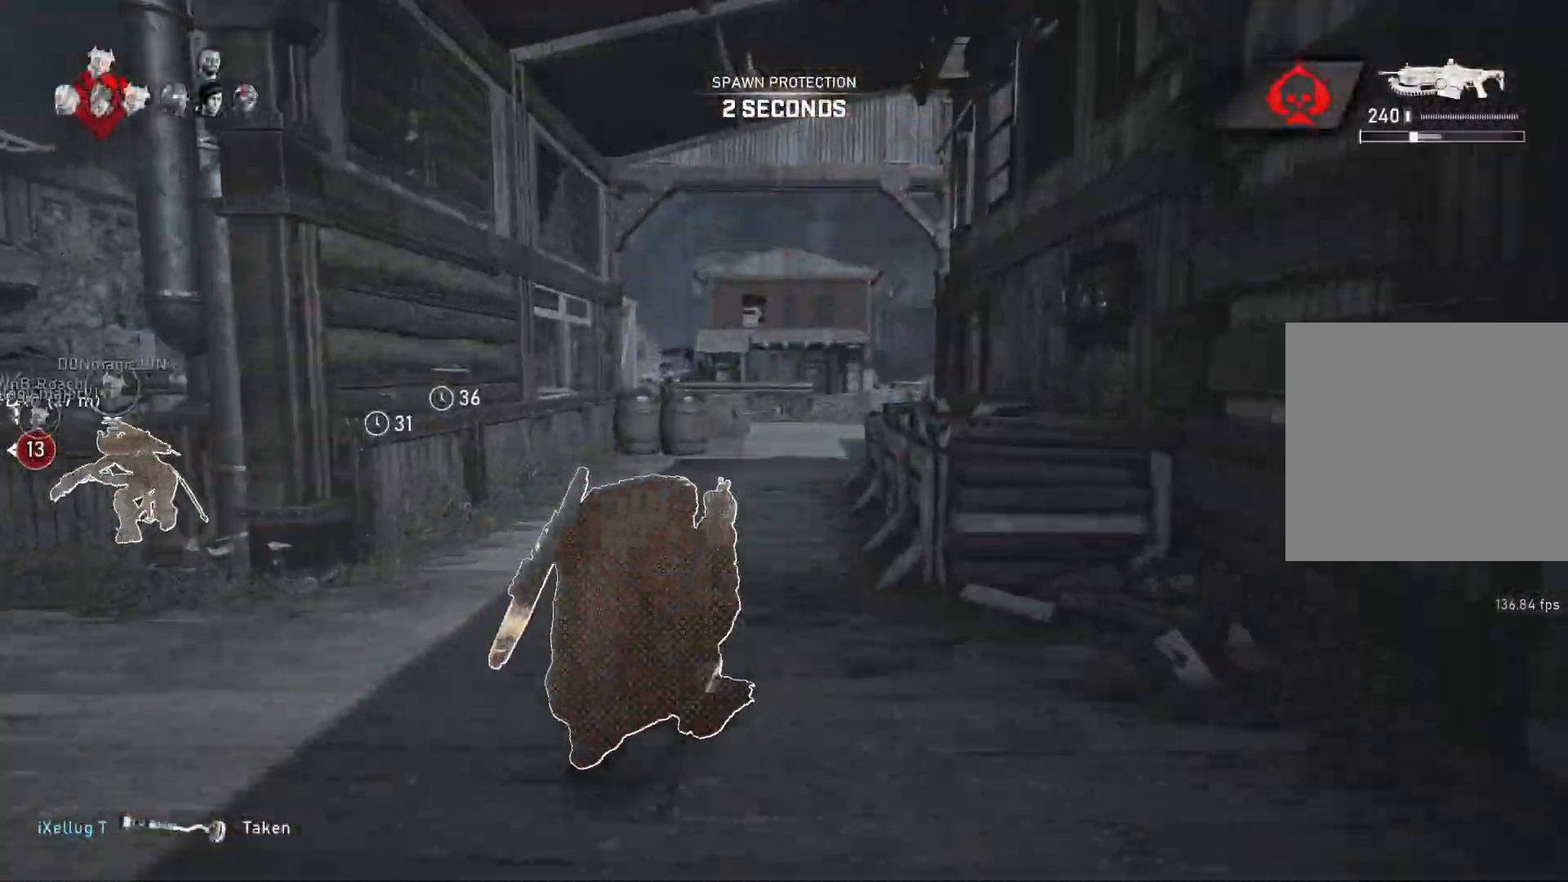
{"buttons": ["A", "L1"], "left_stick": "center", "right_stick": "down", "events": [[83, "R1", "up"], [133, "left_stick", "center"], [217, "right_stick", "down"]]}
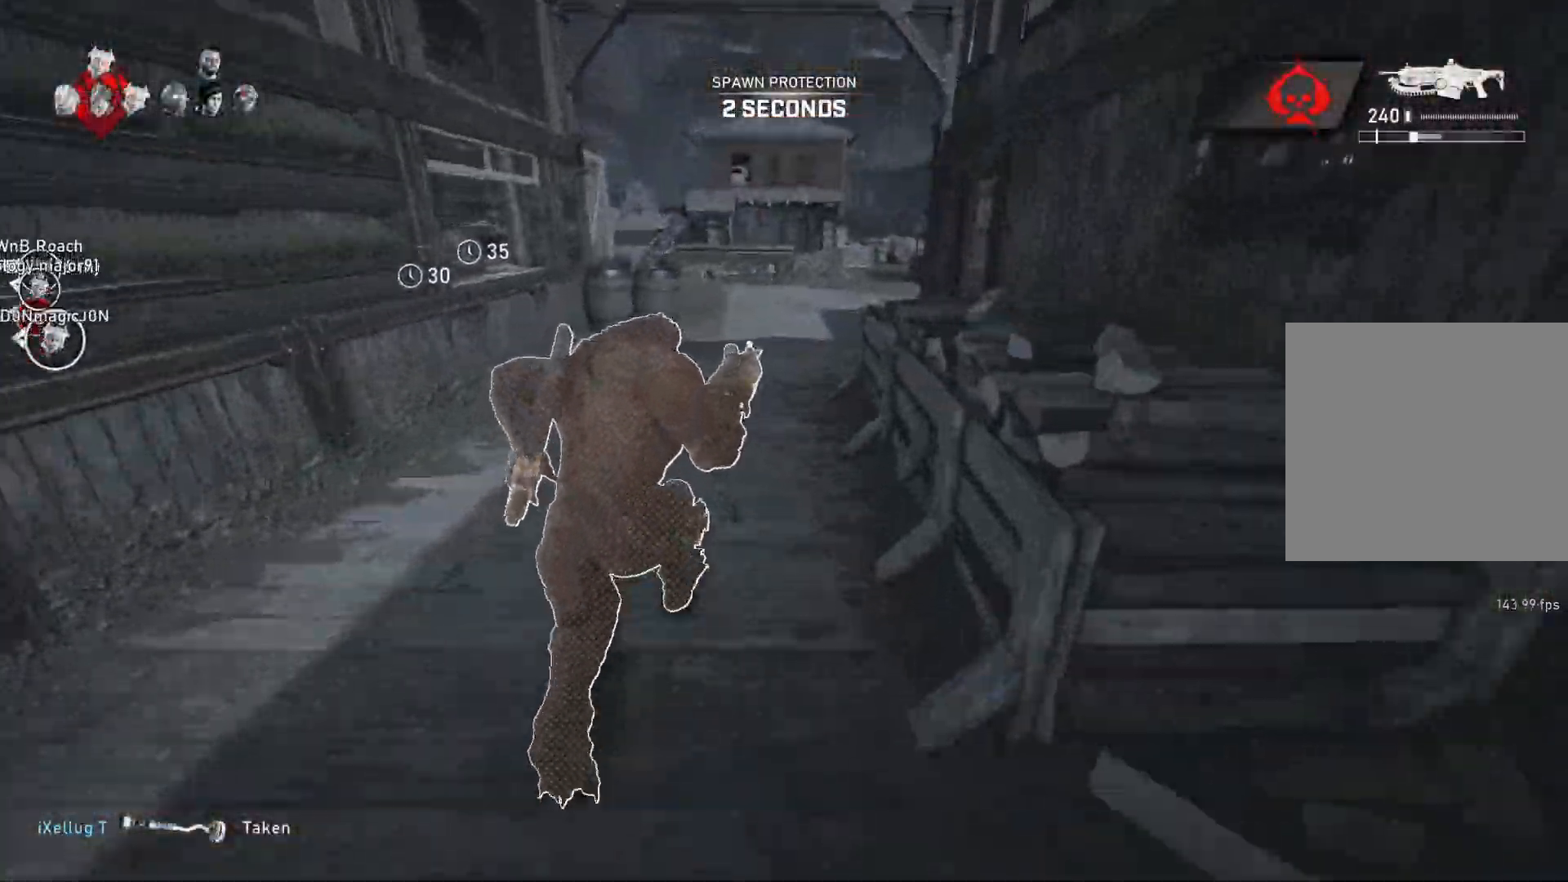
{"buttons": ["L1"], "left_stick": "up", "right_stick": "down-right", "events": [[67, "A", "up"], [133, "left_stick", "up"], [183, "right_stick", "center"], [250, "DPAD_LEFT", "down"], [267, "L1", "up"], [283, "DPAD_LEFT", "up"], [317, "L1", "down"], [433, "right_stick", "down-right"]]}
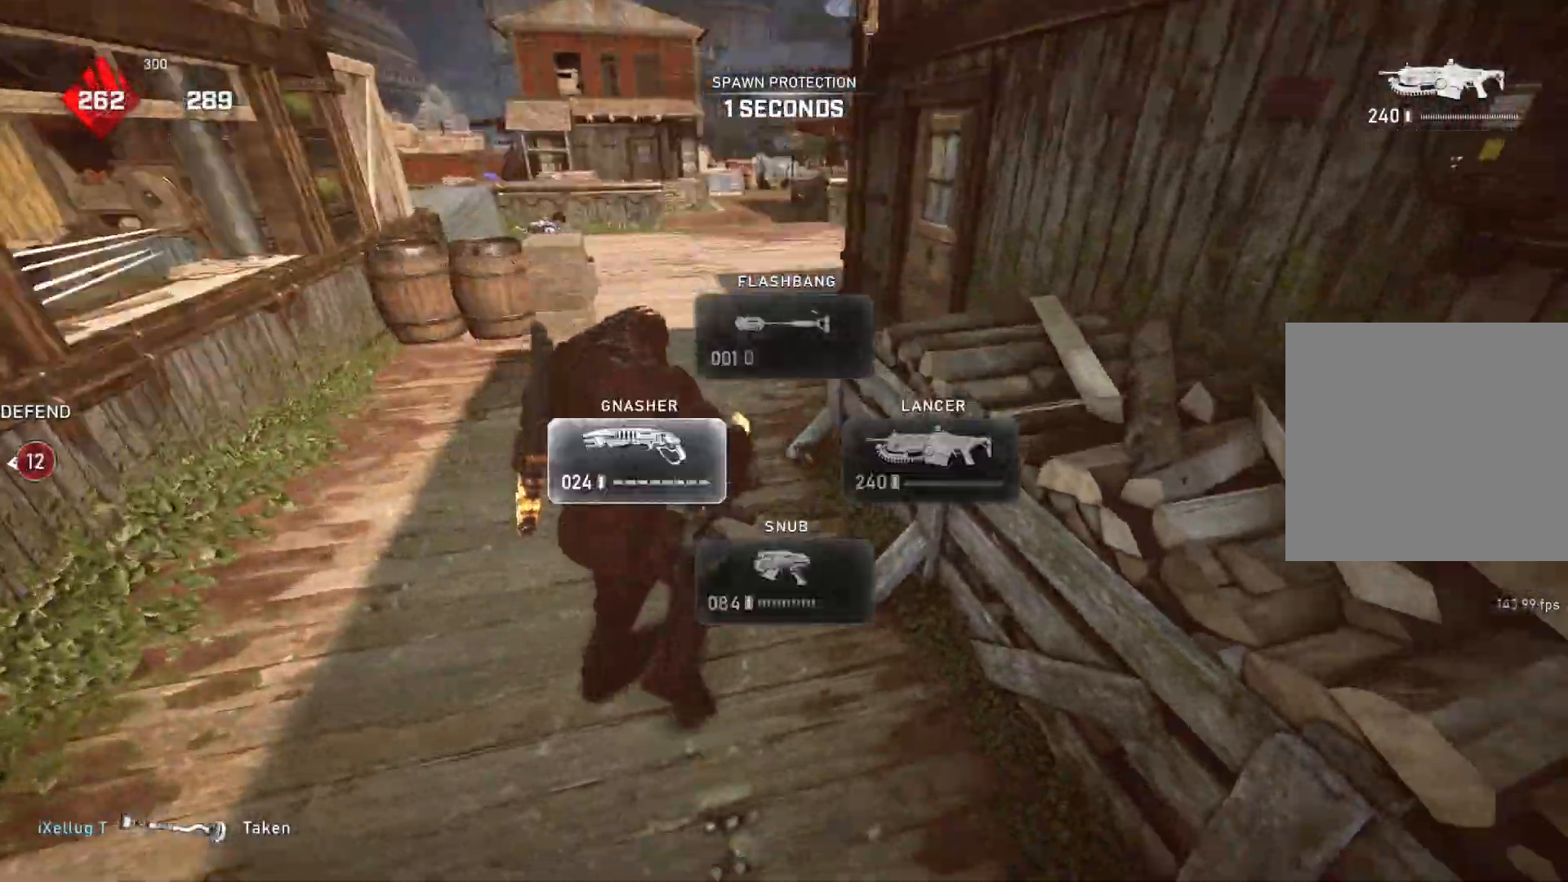
{"buttons": ["L1"], "left_stick": "up", "right_stick": "center", "events": [[17, "right_stick", "center"]]}
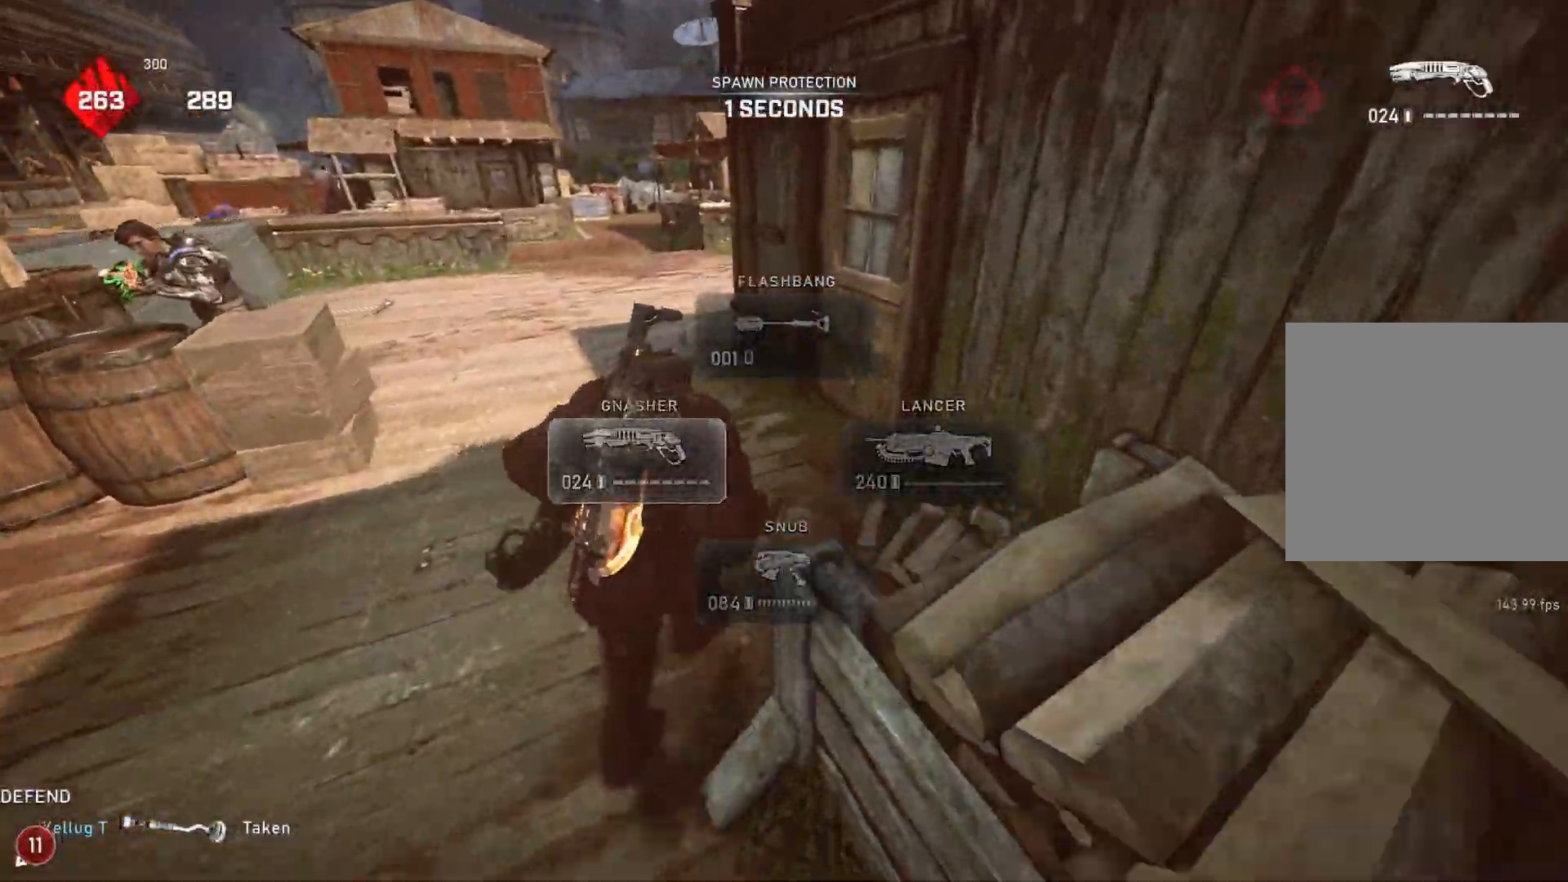
{"buttons": ["L1"], "left_stick": "up-left", "right_stick": "center", "events": [[17, "left_stick", "up-left"]]}
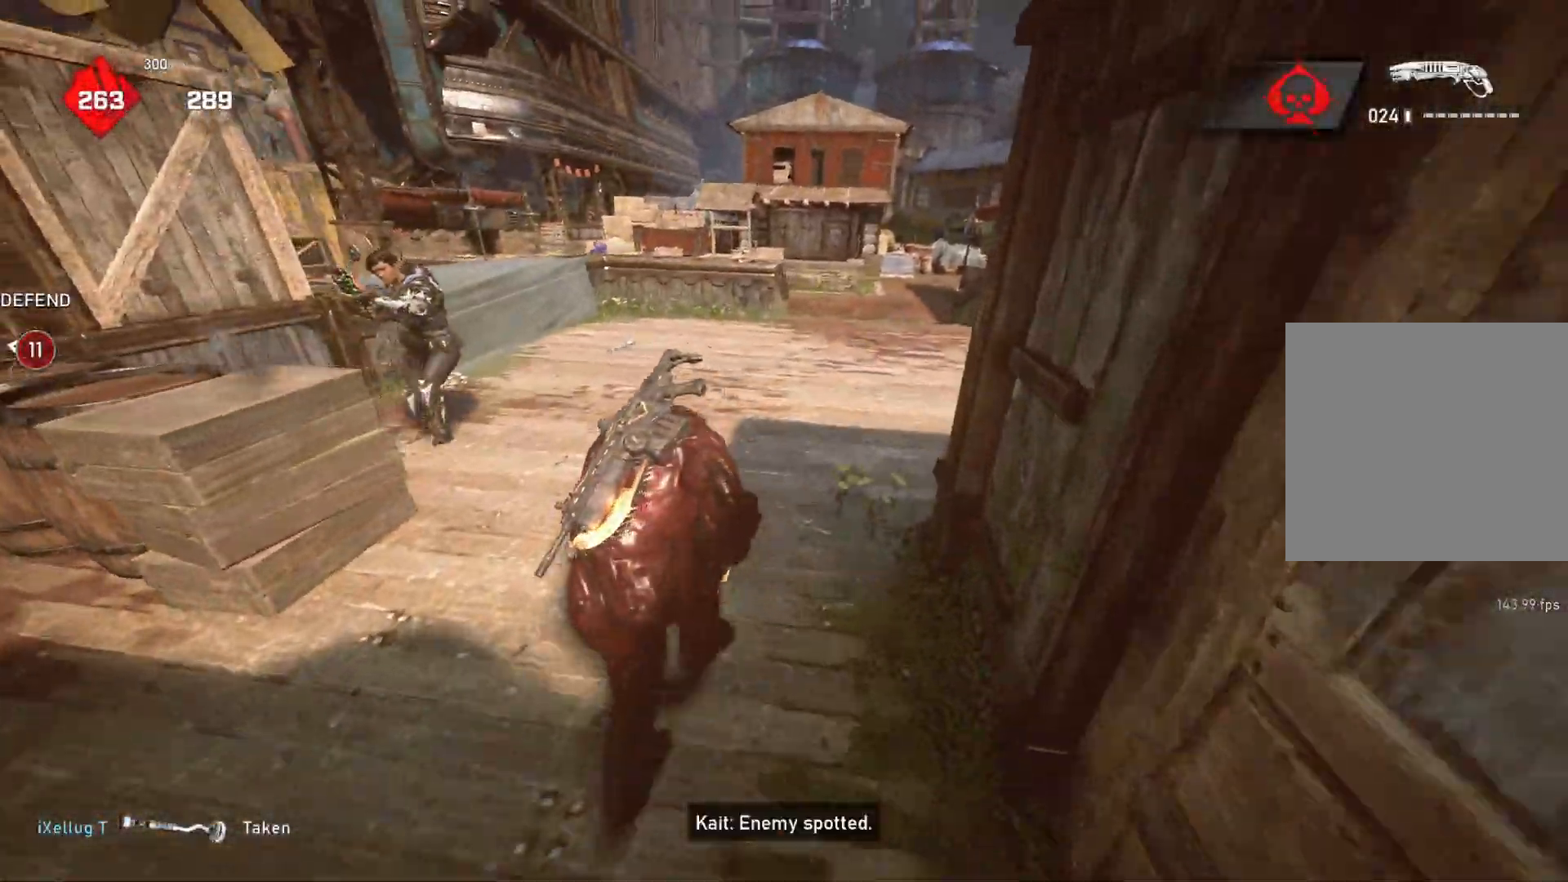
{"buttons": [], "left_stick": "down-left", "right_stick": "center", "events": [[67, "L1", "up"], [133, "right_stick", "up-left"], [200, "left_stick", "down-left"], [217, "R2", "down"], [267, "left_stick", "down-right"], [267, "right_stick", "right"], [317, "L1", "down"], [350, "R2", "up"], [400, "L1", "up"], [400, "right_stick", "center"], [500, "left_stick", "down-left"]]}
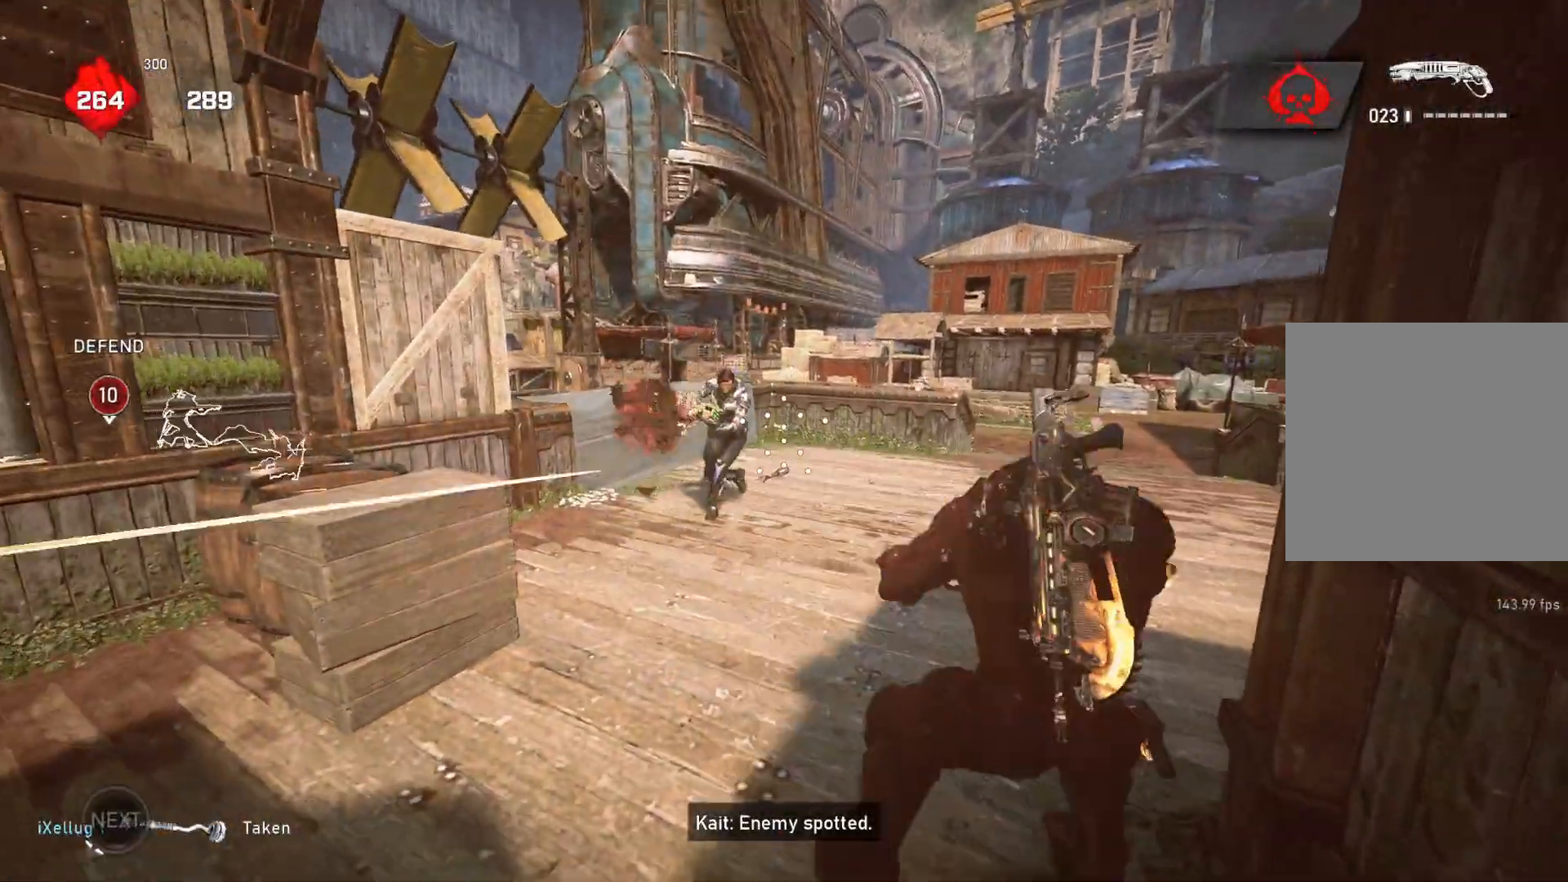
{"buttons": [], "left_stick": "down", "right_stick": "center", "events": [[167, "left_stick", "down"]]}
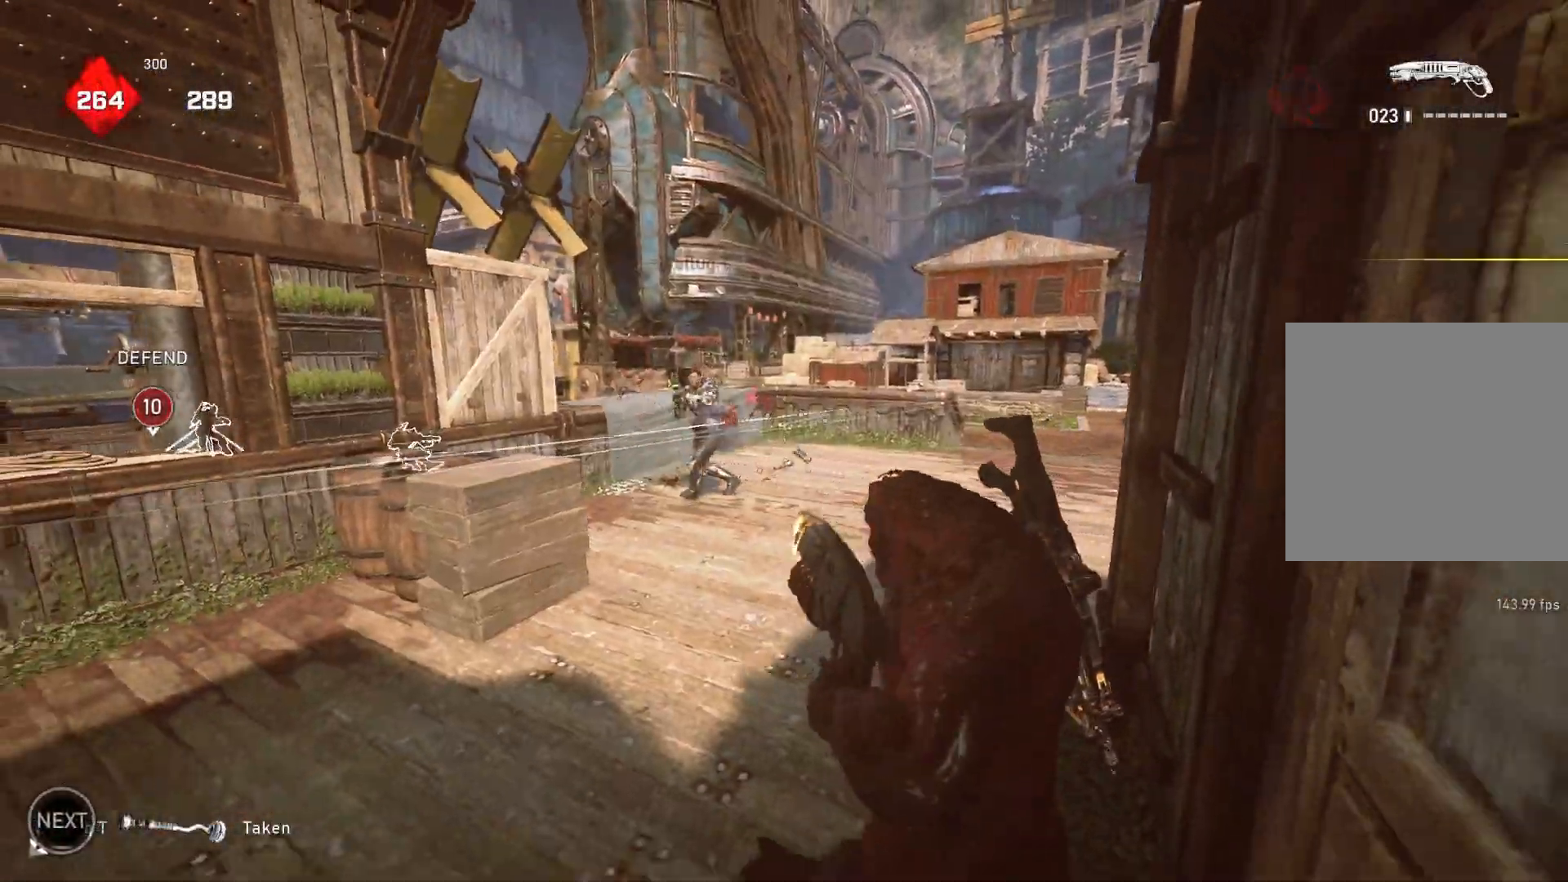
{"buttons": [], "left_stick": "up-left", "right_stick": "center", "events": [[183, "right_stick", "up-left"], [300, "left_stick", "right"], [300, "right_stick", "center"], [367, "right_stick", "down"], [483, "left_stick", "up-left"], [483, "right_stick", "center"]]}
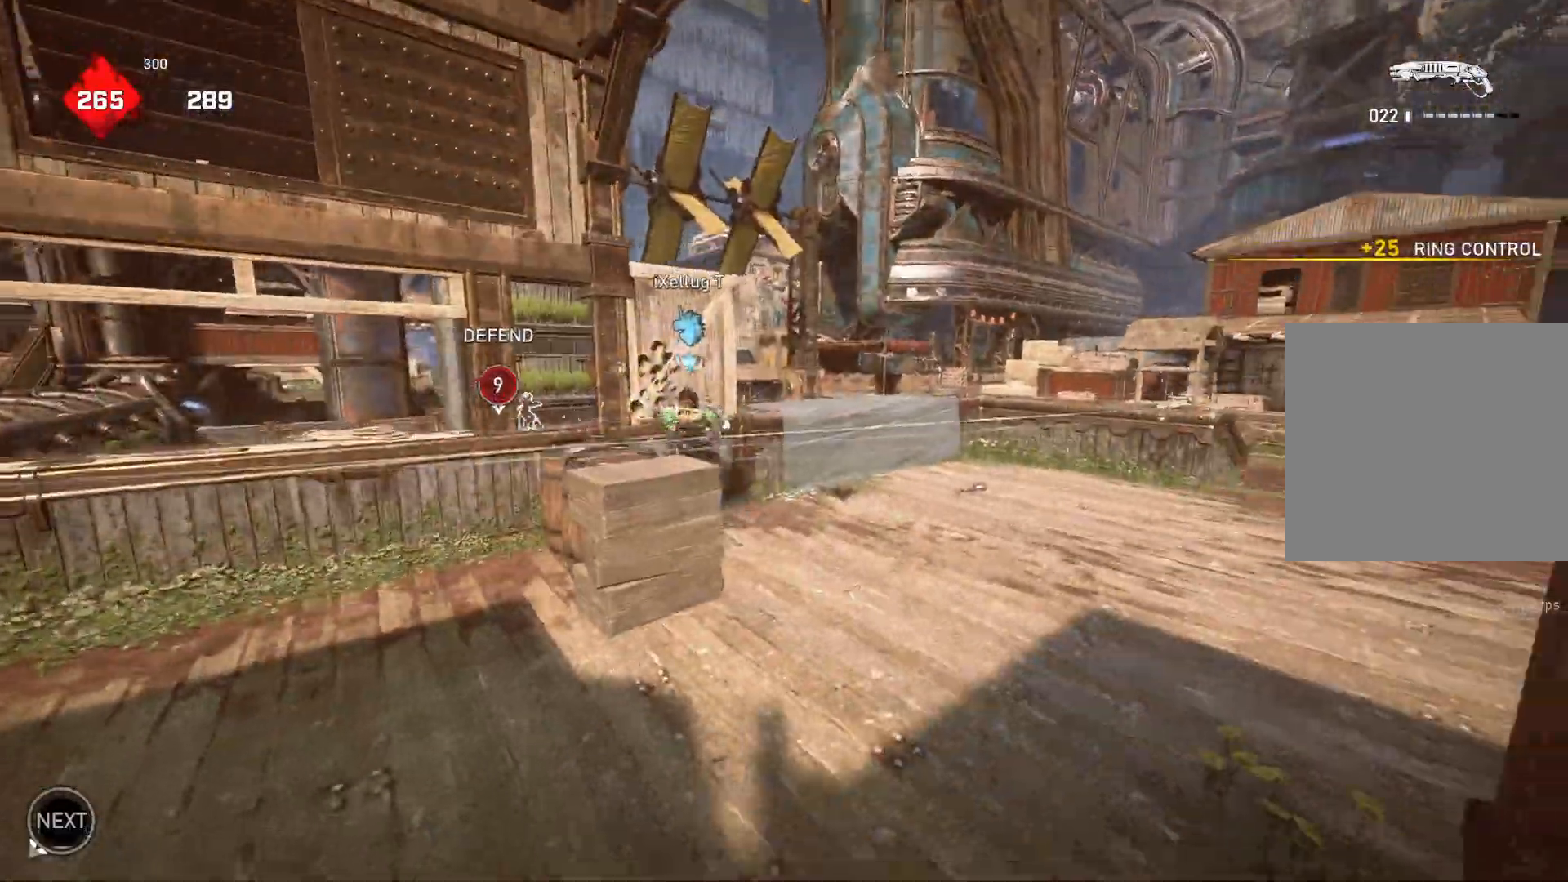
{"buttons": [], "left_stick": "right", "right_stick": "center", "events": [[83, "left_stick", "left"], [200, "left_stick", "down"], [283, "left_stick", "right"], [283, "right_stick", "down"], [383, "right_stick", "center"]]}
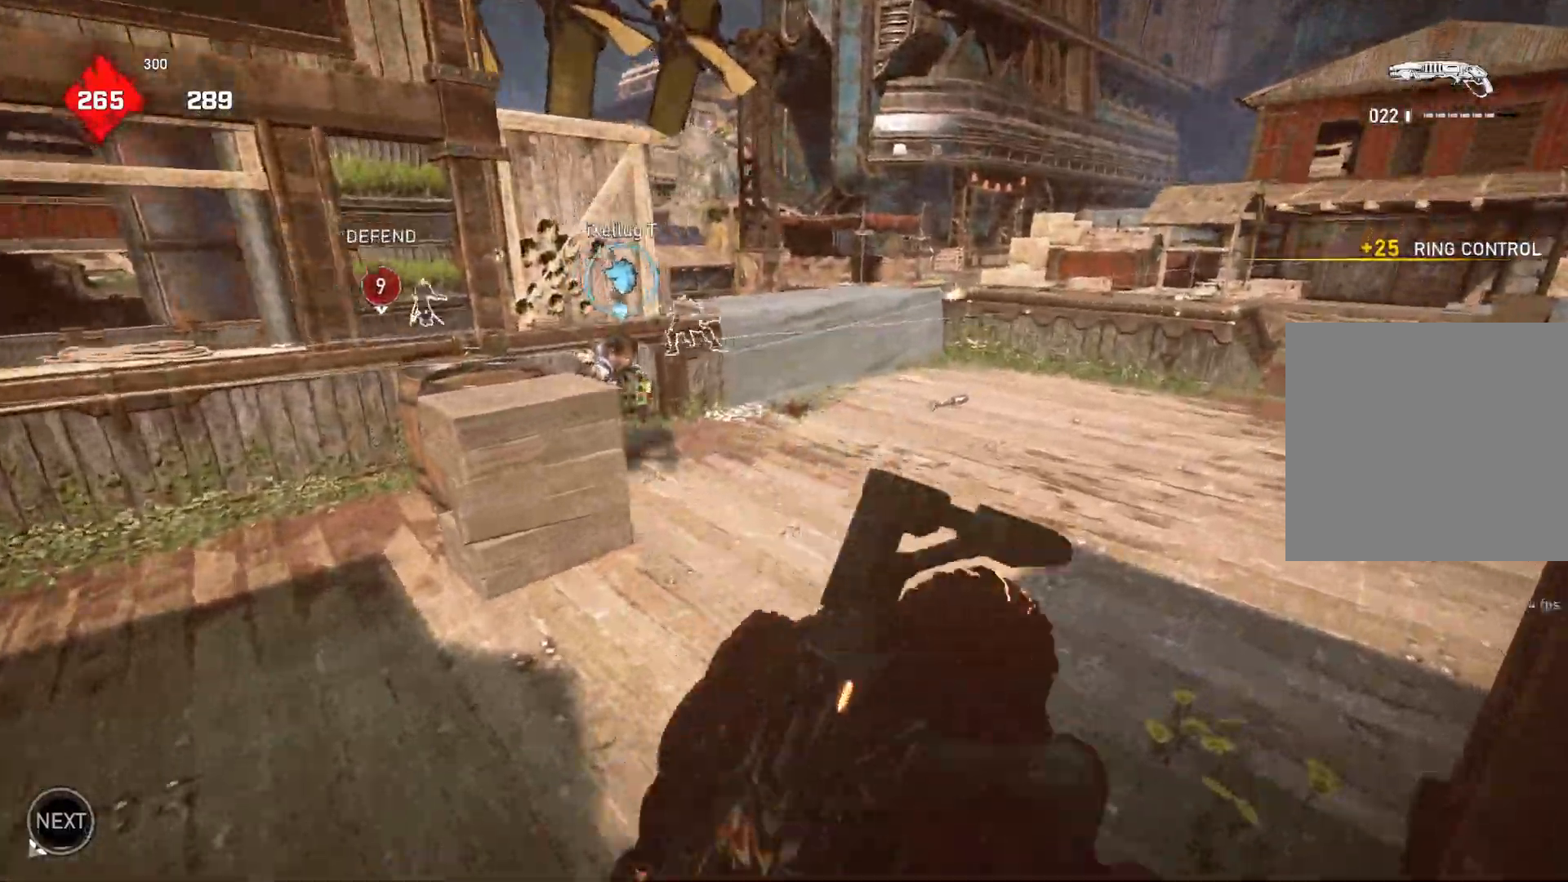
{"buttons": [], "left_stick": "down-left", "right_stick": "down", "events": [[33, "left_stick", "up-right"], [183, "right_stick", "up-left"], [233, "left_stick", "up-left"], [300, "R2", "down"], [300, "left_stick", "down-left"], [350, "R2", "up"], [350, "right_stick", "down"]]}
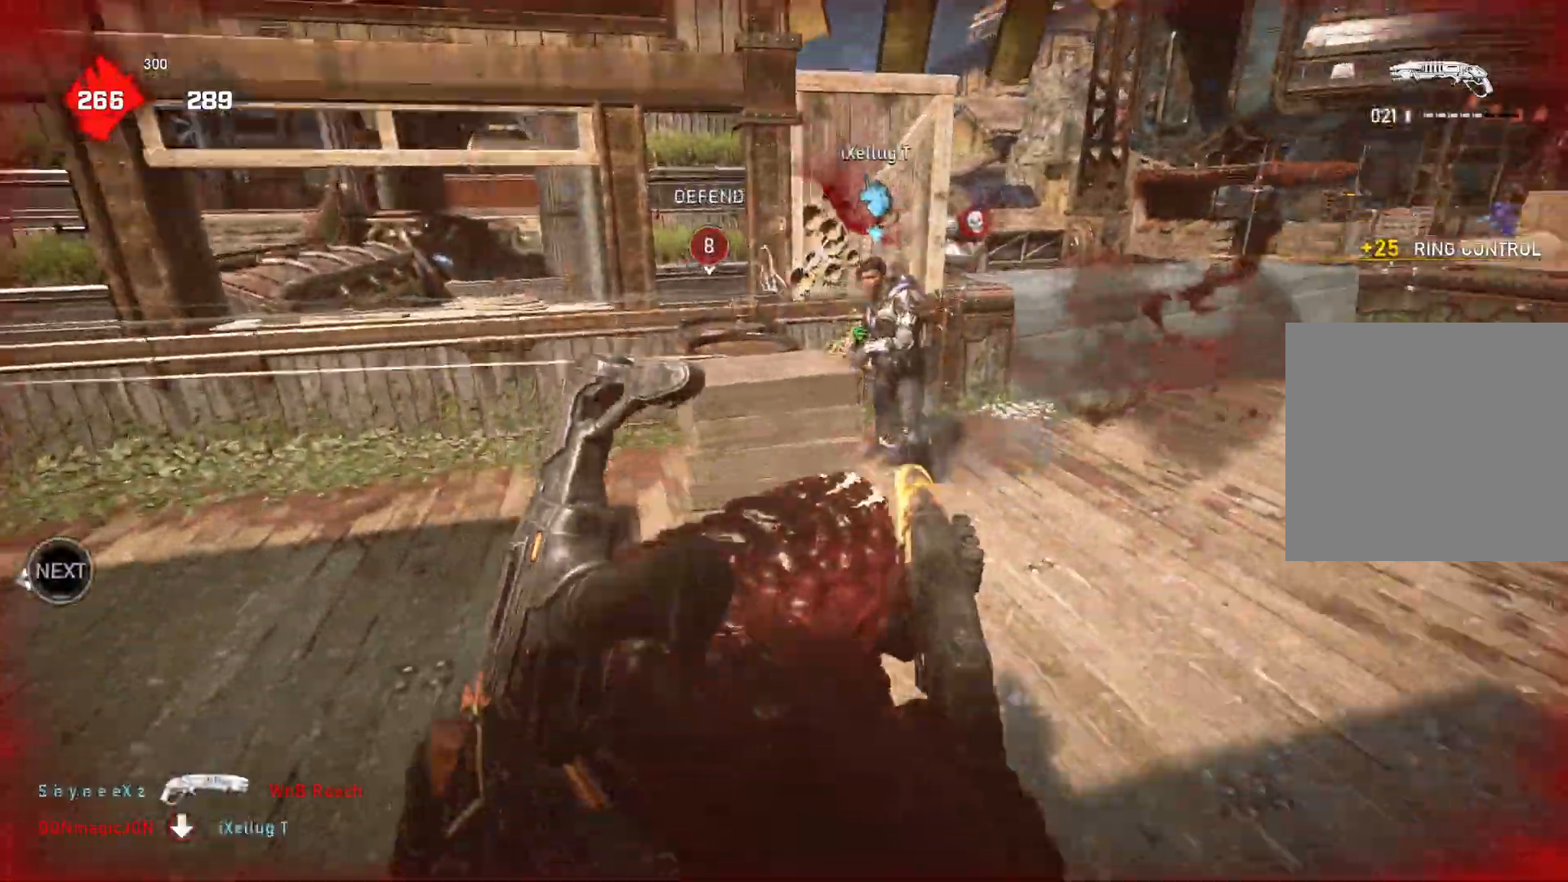
{"buttons": [], "left_stick": "up", "right_stick": "center", "events": [[133, "right_stick", "center"], [183, "left_stick", "up-right"], [233, "left_stick", "right"], [383, "left_stick", "up-right"], [500, "left_stick", "up"]]}
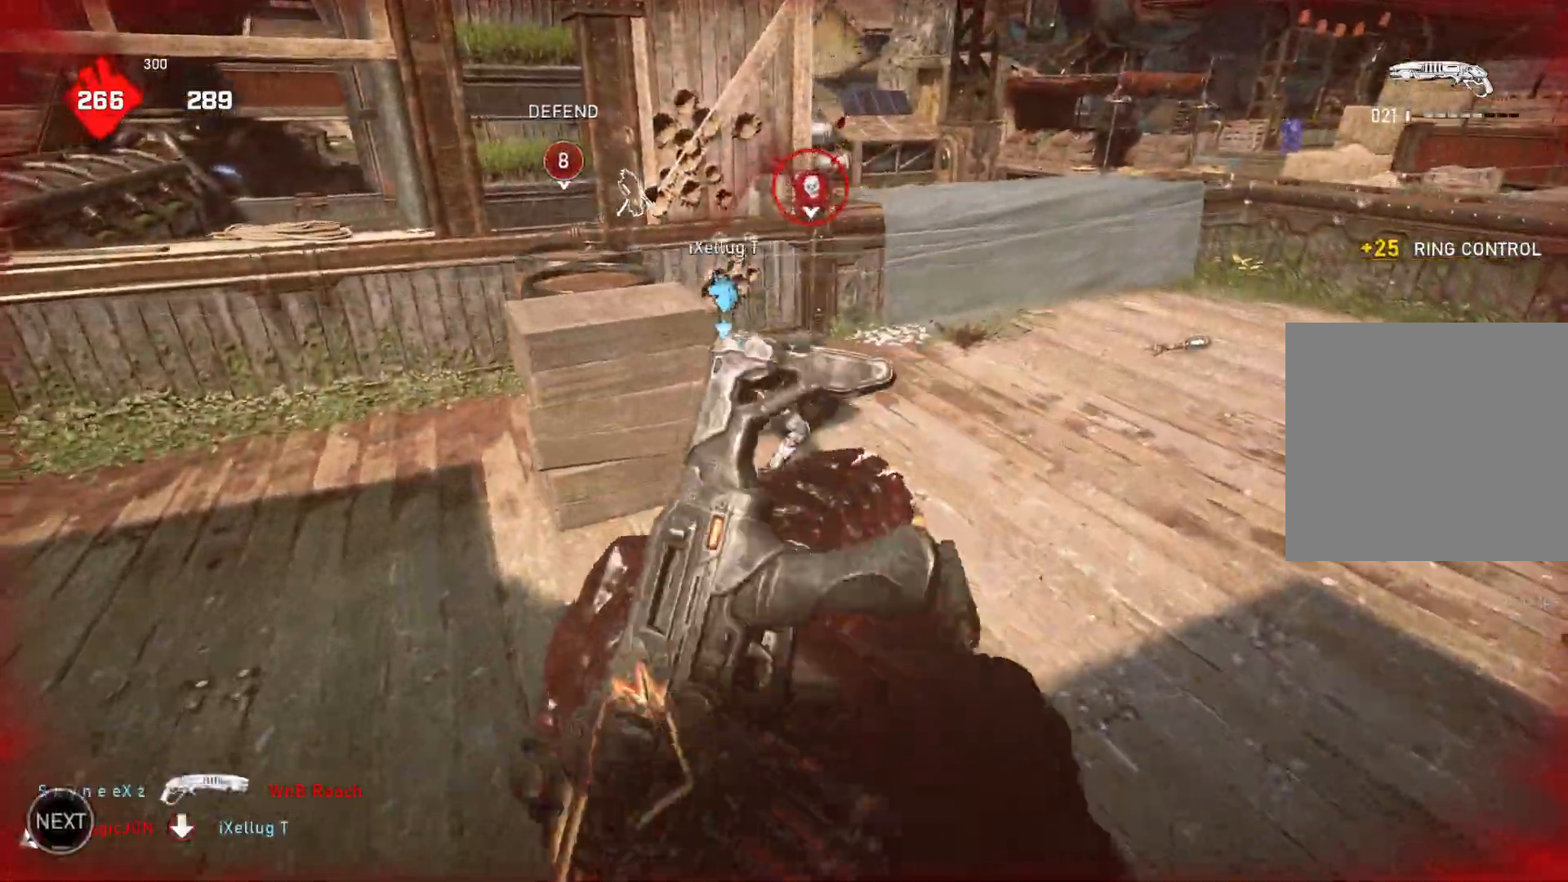
{"buttons": ["L1"], "left_stick": "up-left", "right_stick": "left", "events": [[300, "R2", "down"], [300, "right_stick", "up-left"], [367, "left_stick", "left"], [367, "right_stick", "left"], [383, "L1", "down"], [400, "R2", "up"], [433, "left_stick", "up-left"]]}
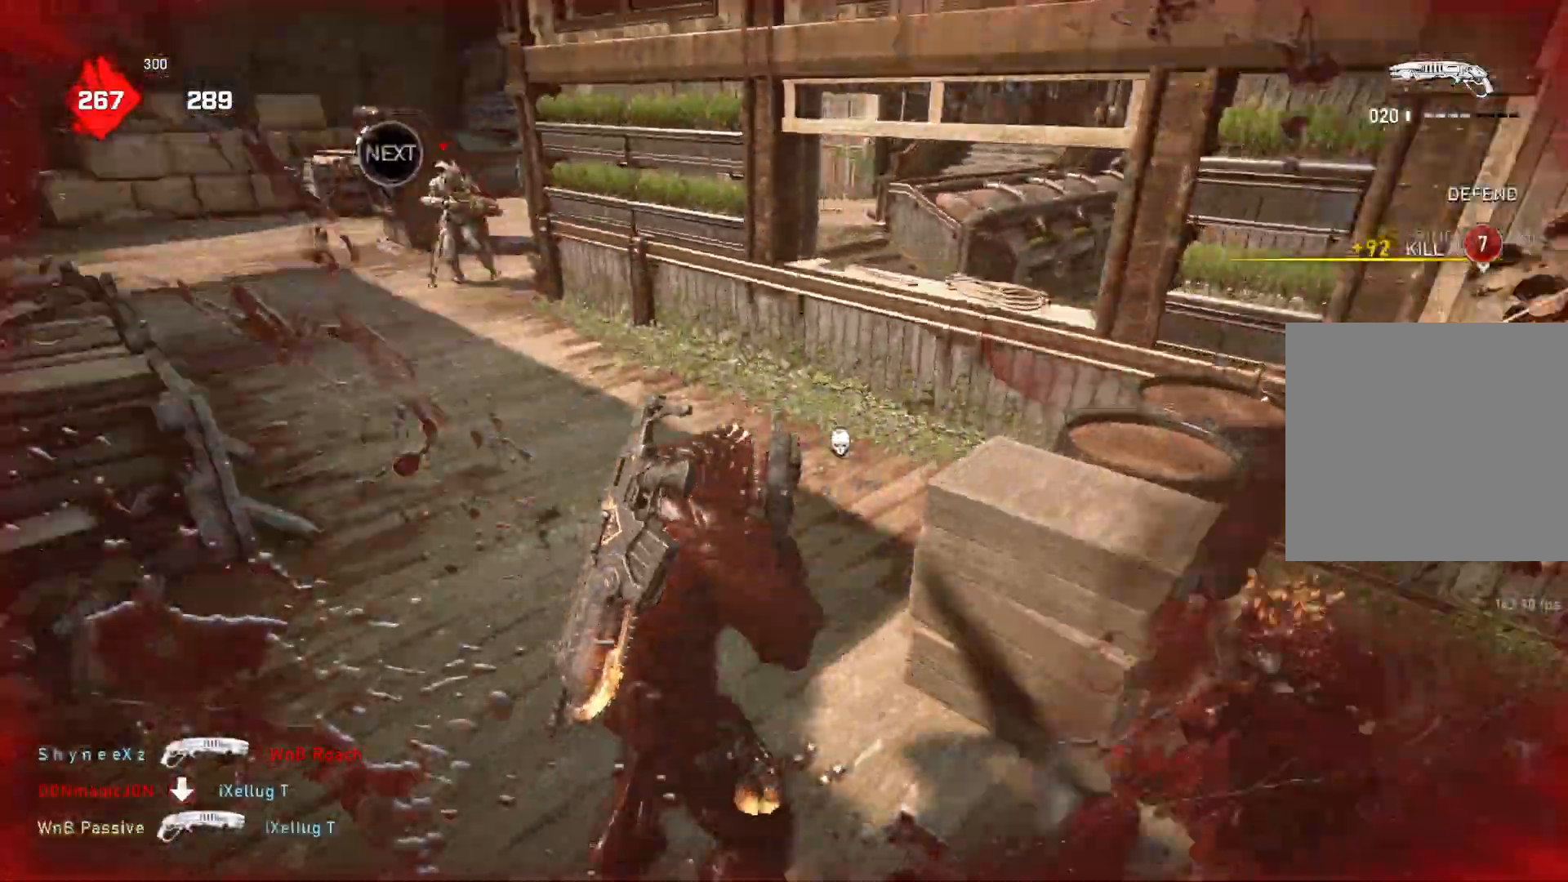
{"buttons": [], "left_stick": "up-right", "right_stick": "right", "events": [[100, "left_stick", "up"], [100, "right_stick", "center"], [350, "left_stick", "up-right"], [367, "L1", "up"], [383, "right_stick", "right"]]}
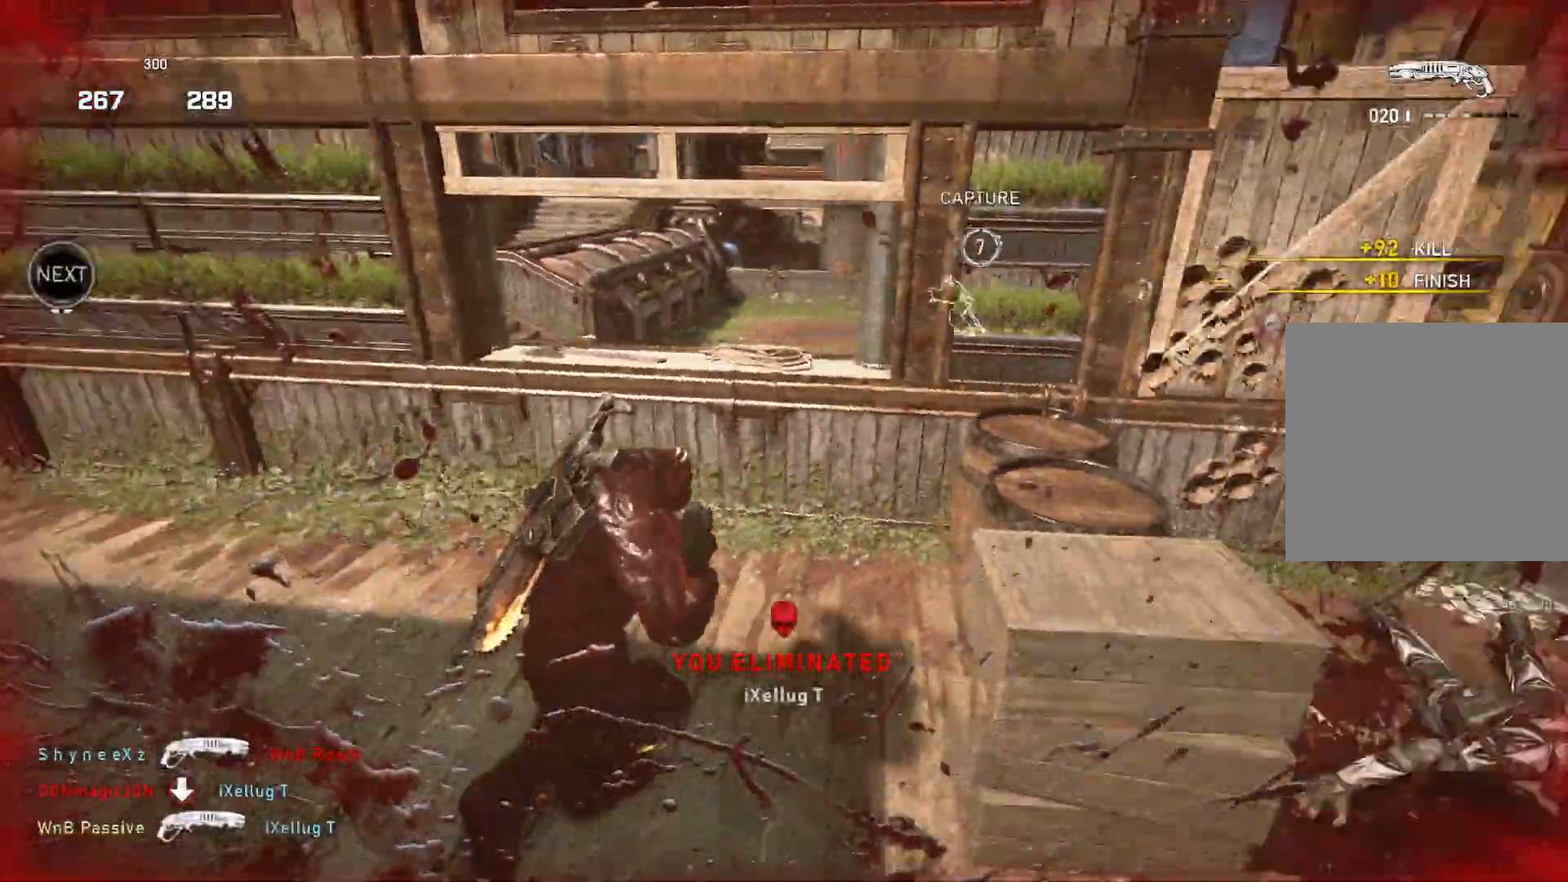
{"buttons": [], "left_stick": "center", "right_stick": "center", "events": [[183, "L1", "down"], [183, "right_stick", "center"], [250, "L1", "up"], [350, "right_stick", "down-right"], [367, "left_stick", "center"], [450, "right_stick", "center"]]}
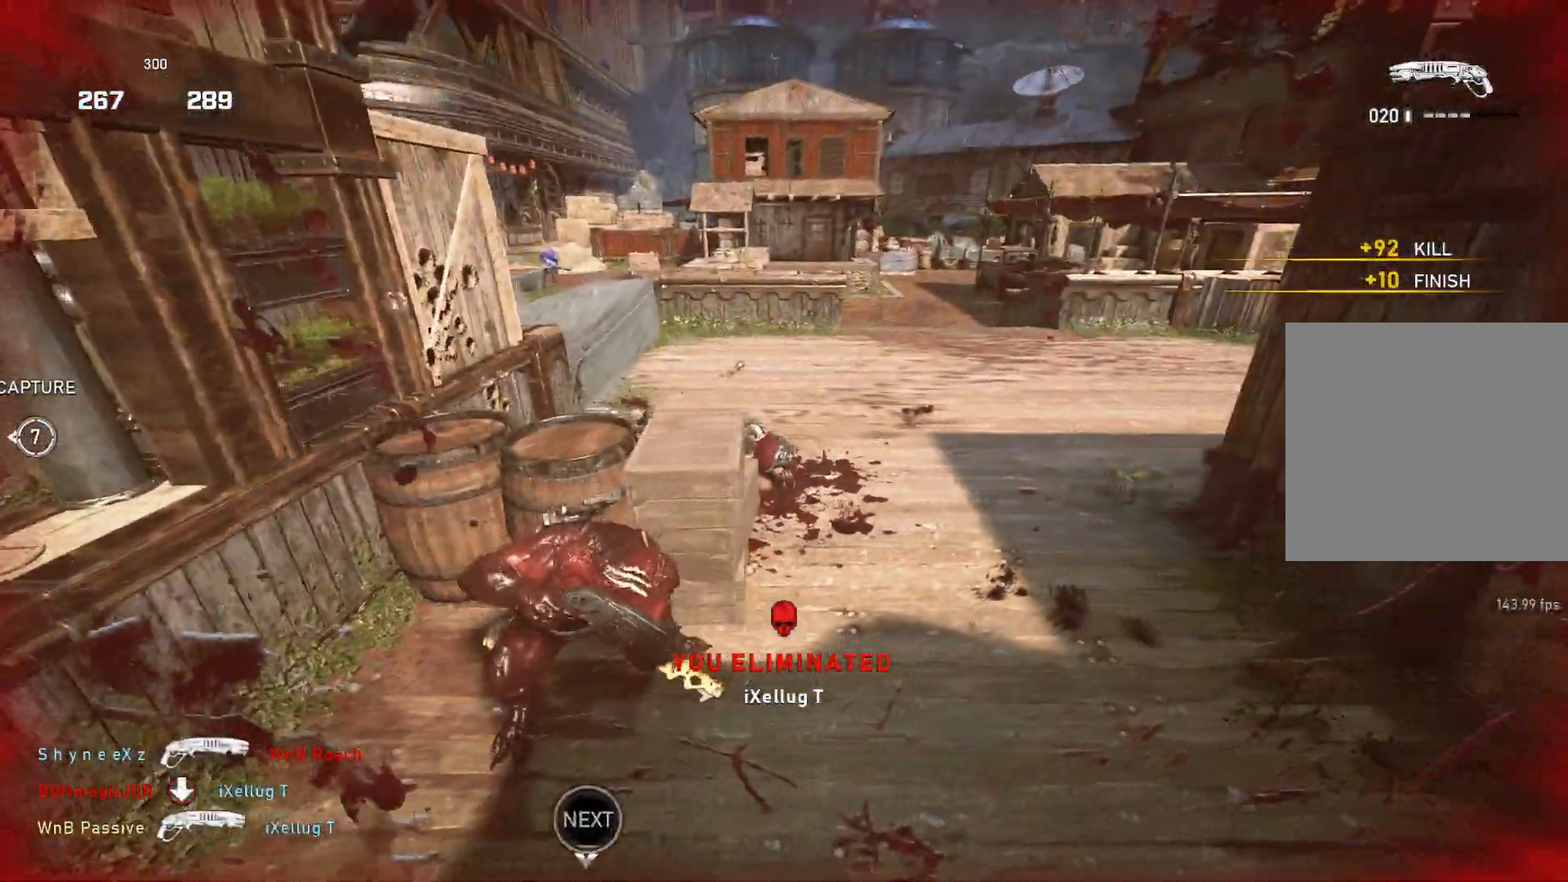
{"buttons": ["L1"], "left_stick": "up", "right_stick": "center", "events": [[267, "left_stick", "up"], [317, "L1", "down"]]}
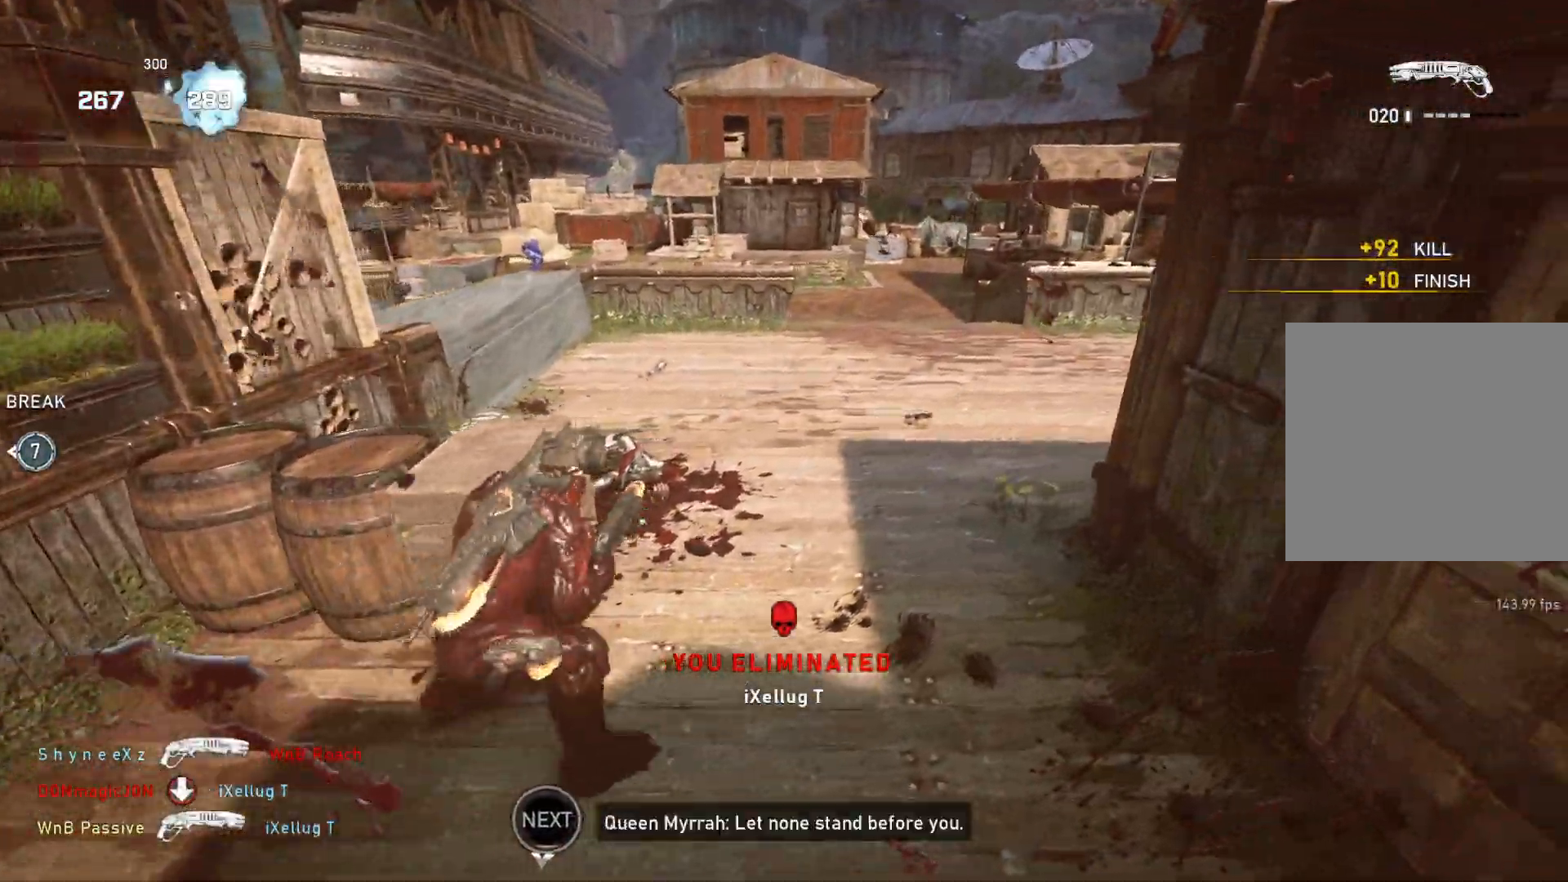
{"buttons": ["L1"], "left_stick": "up", "right_stick": "center", "events": [[33, "right_stick", "down"], [117, "right_stick", "center"], [217, "R1", "down"], [467, "R1", "up"]]}
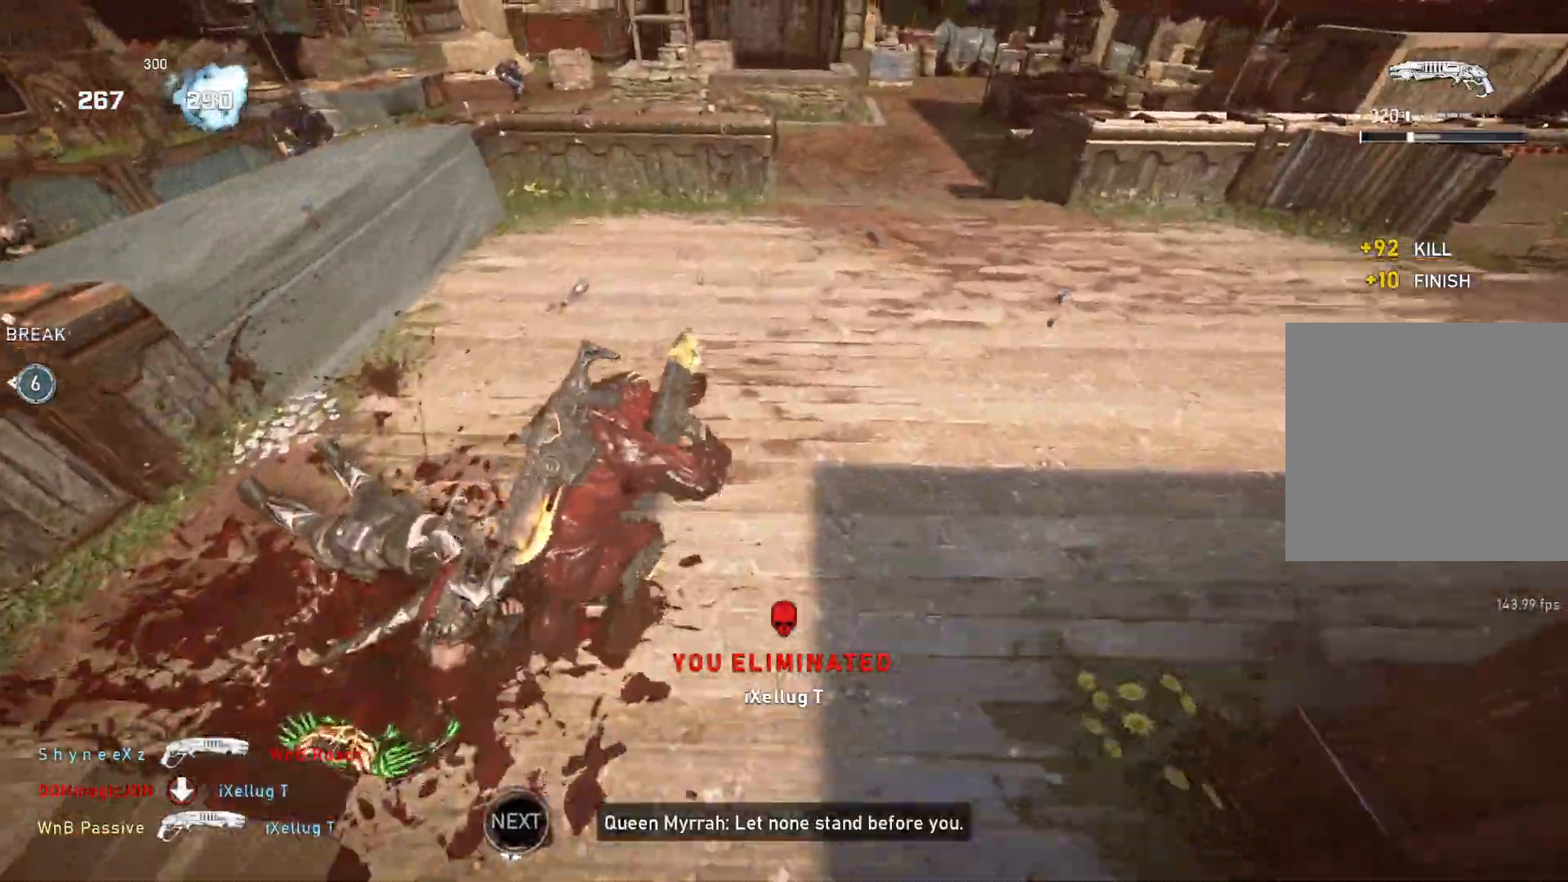
{"buttons": [], "left_stick": "up", "right_stick": "center", "events": [[350, "L1", "up"], [400, "L1", "down"], [500, "L1", "up"]]}
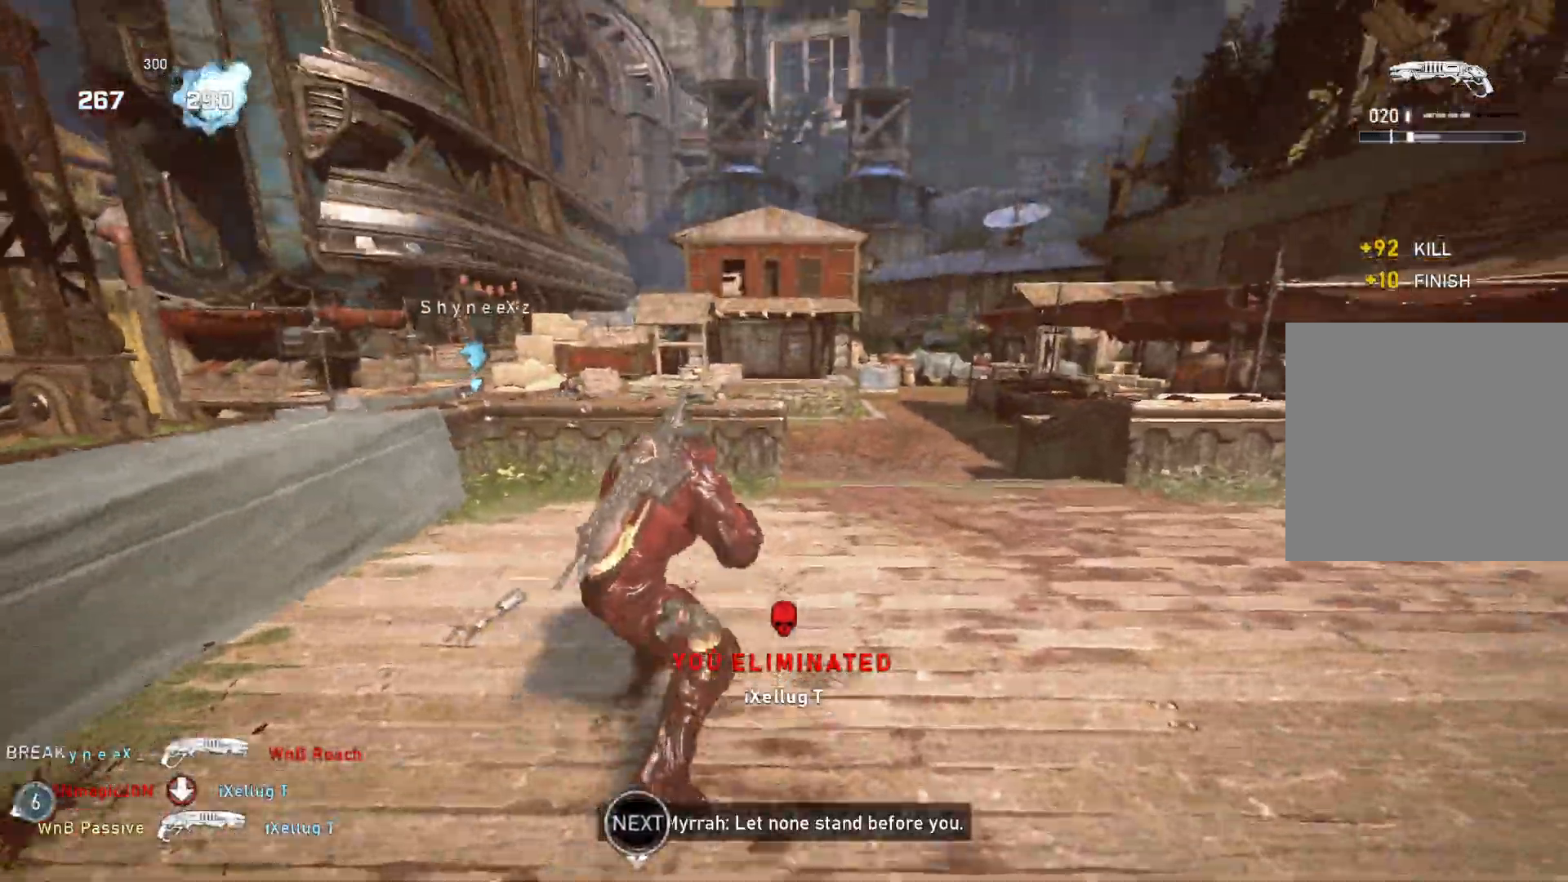
{"buttons": [], "left_stick": "center", "right_stick": "center", "events": [[67, "right_stick", "down"], [117, "R1", "down"], [200, "R1", "up"], [267, "left_stick", "center"], [483, "right_stick", "center"]]}
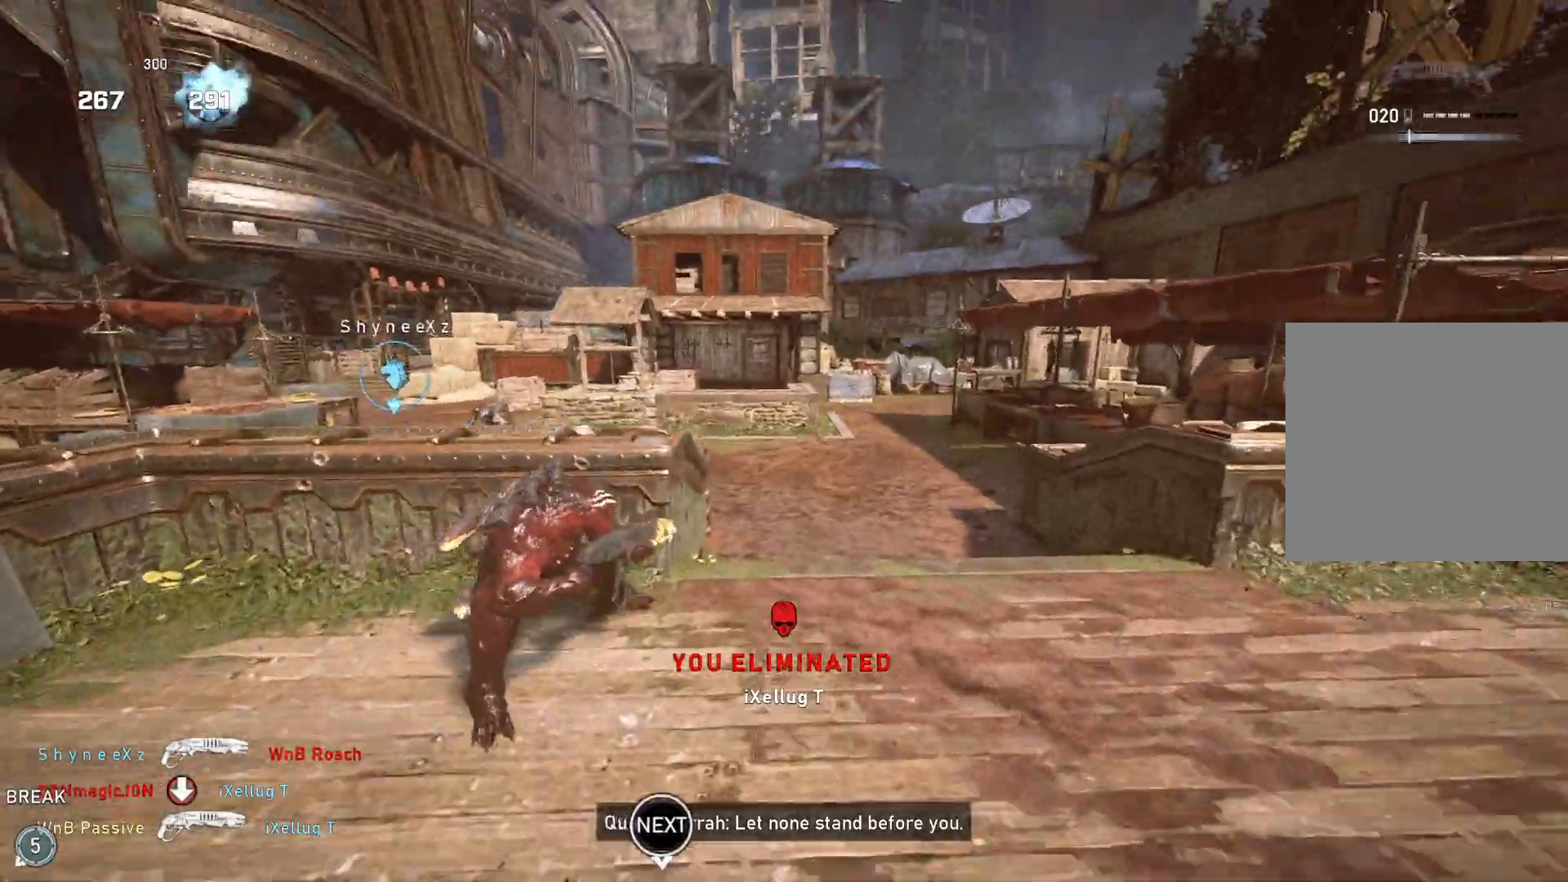
{"buttons": ["L2", "L3"], "left_stick": "up", "right_stick": "center", "events": [[117, "right_stick", "down"], [250, "L2", "down"], [250, "right_stick", "left"], [350, "L3", "down"], [350, "left_stick", "up-left"], [350, "right_stick", "center"], [417, "L3", "up"], [417, "left_stick", "up"], [467, "L3", "down"]]}
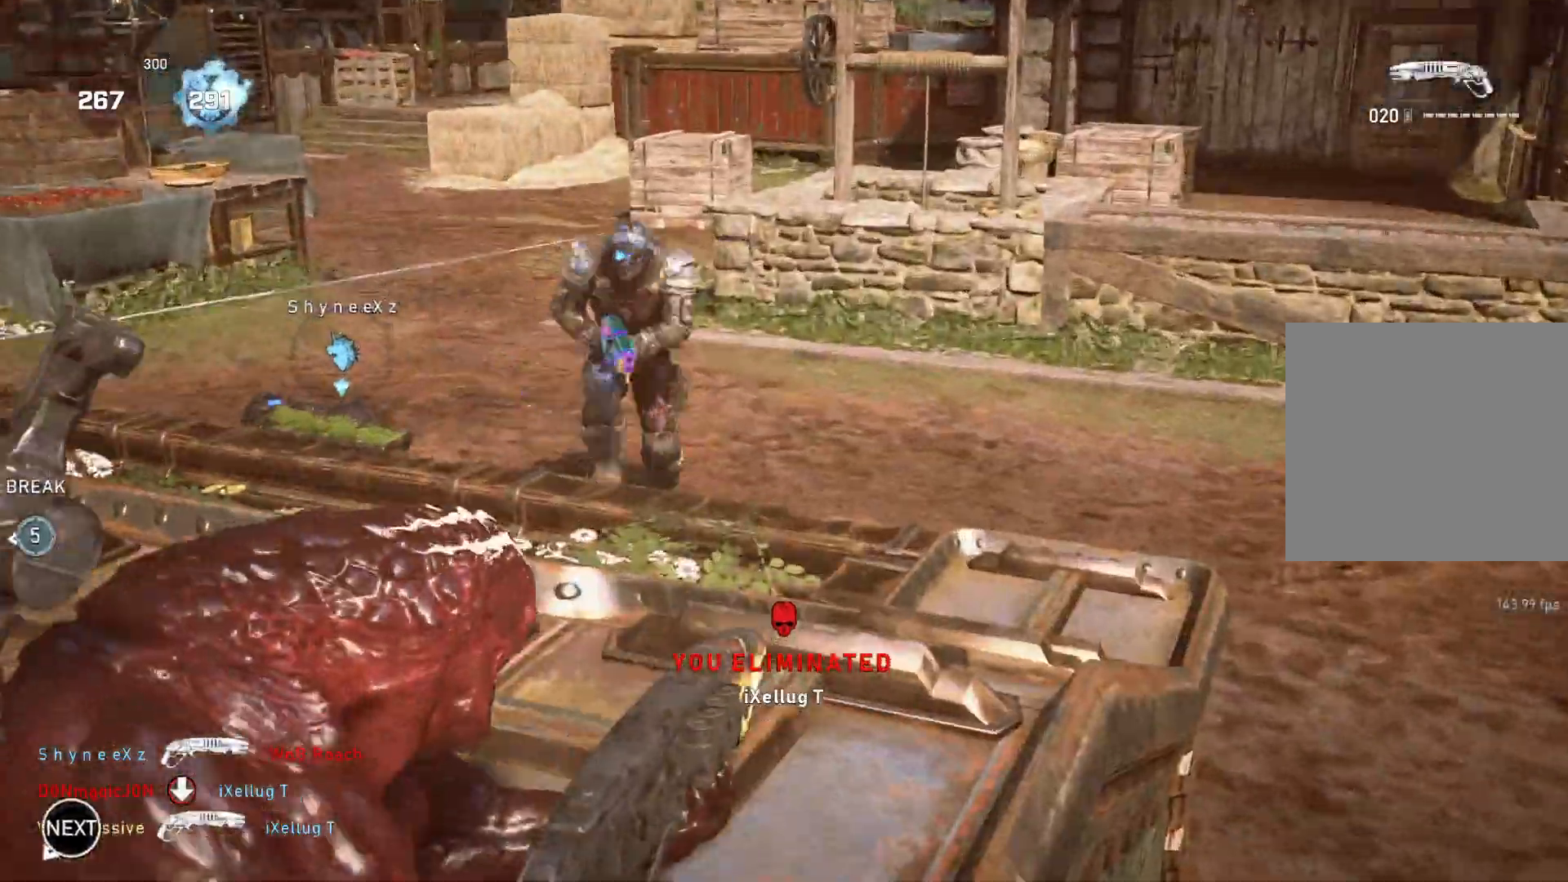
{"buttons": [], "left_stick": "center", "right_stick": "down-right", "events": [[33, "right_stick", "down"], [100, "right_stick", "left"], [167, "L3", "up"], [200, "R2", "down"], [200, "left_stick", "center"], [200, "right_stick", "up"], [233, "L2", "up"], [250, "right_stick", "right"], [300, "R2", "up"], [333, "right_stick", "center"], [467, "right_stick", "down-right"]]}
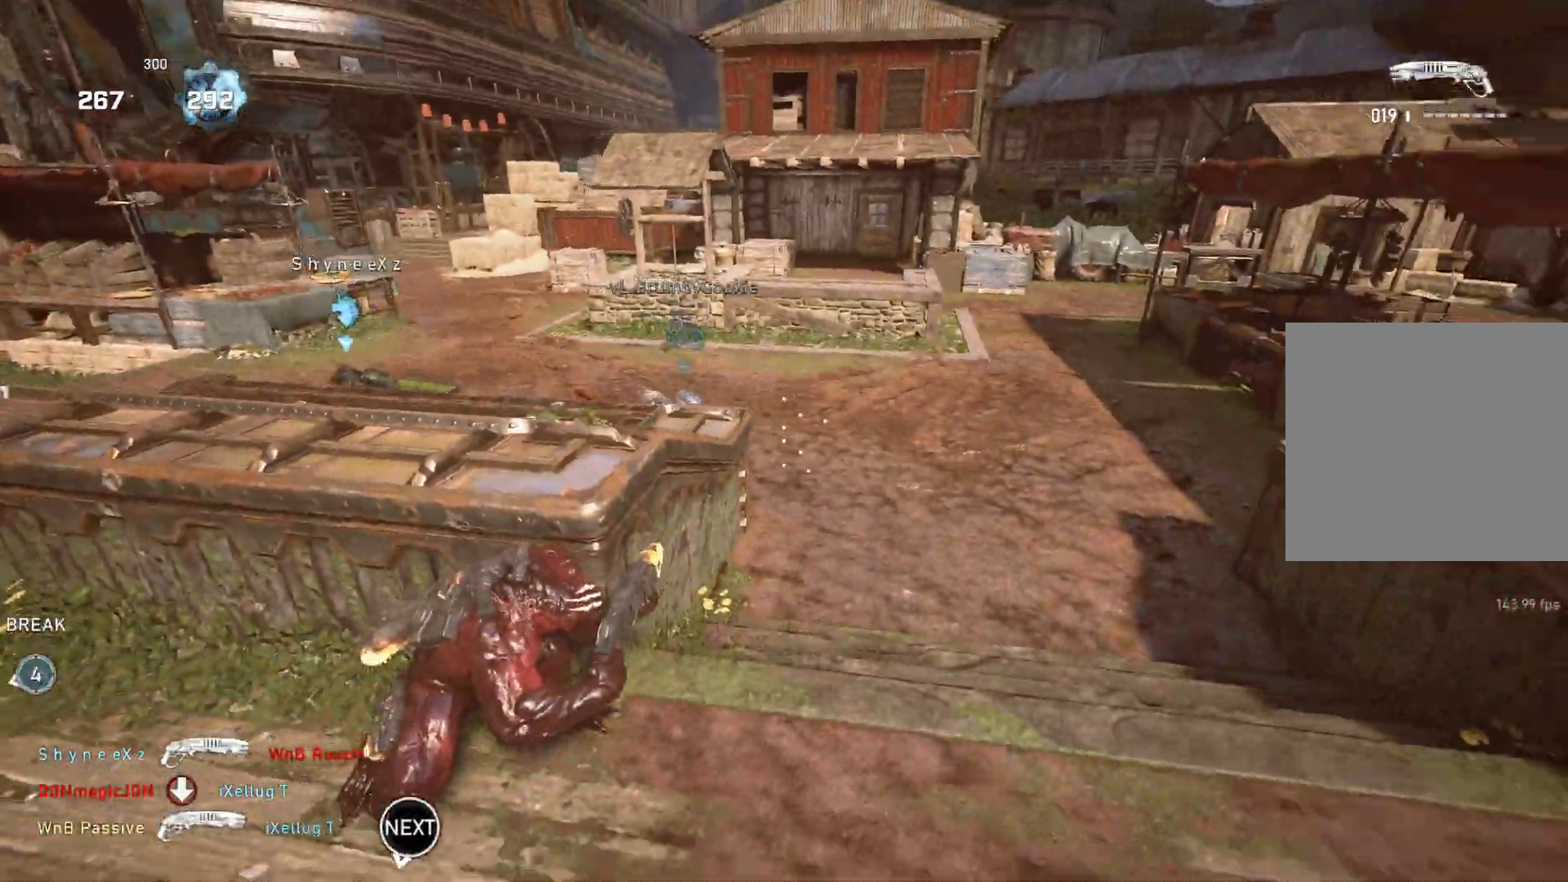
{"buttons": [], "left_stick": "up-right", "right_stick": "center", "events": [[50, "right_stick", "center"], [333, "left_stick", "down"], [450, "left_stick", "up-right"]]}
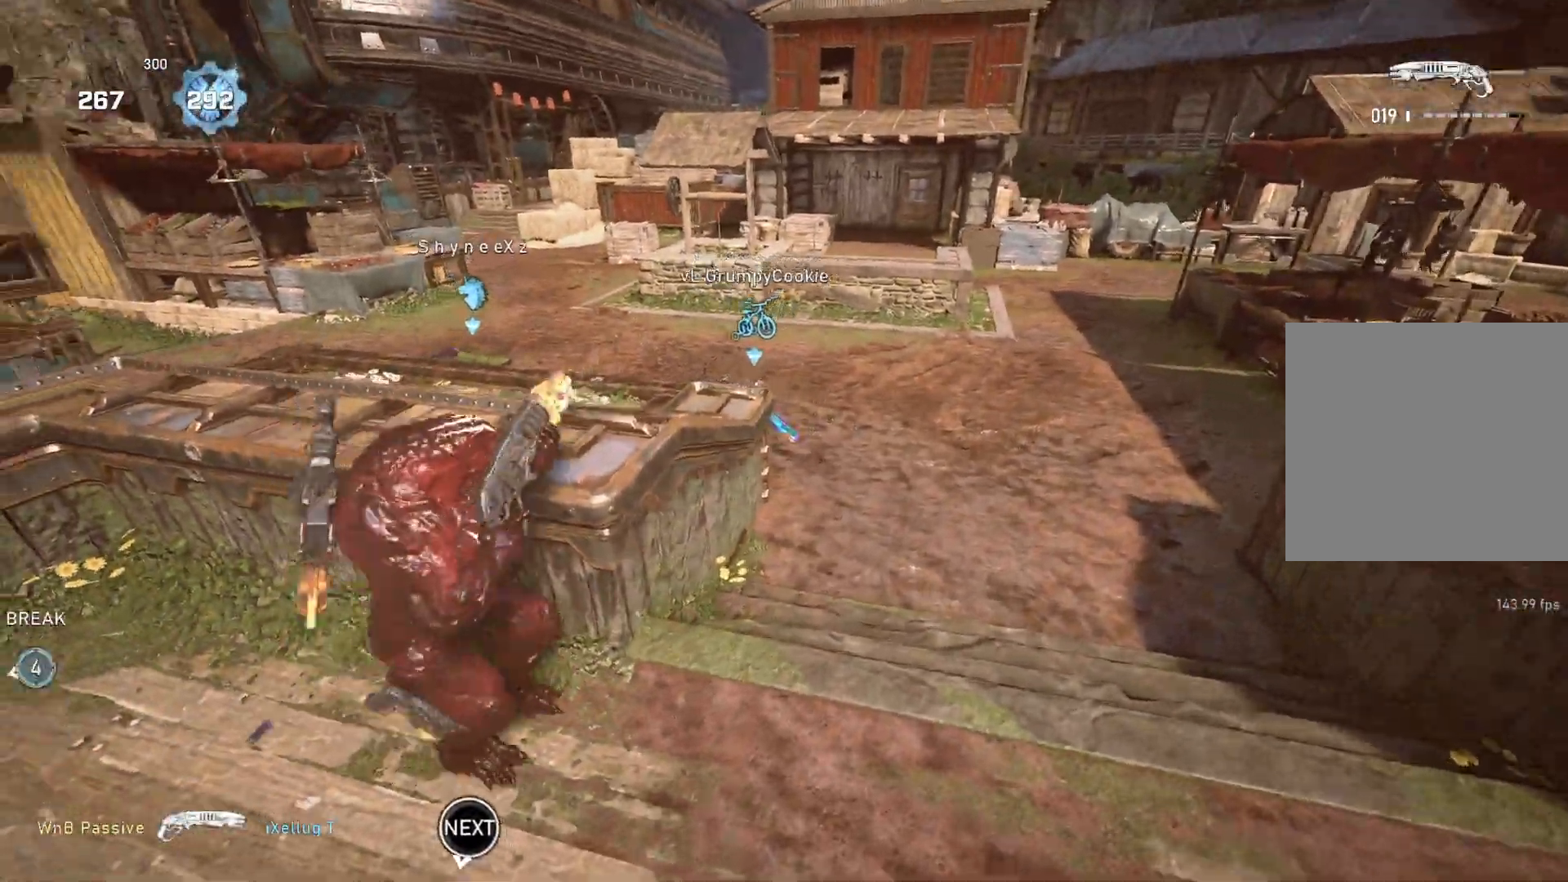
{"buttons": [], "left_stick": "up-right", "right_stick": "up-left", "events": [[450, "right_stick", "up-left"]]}
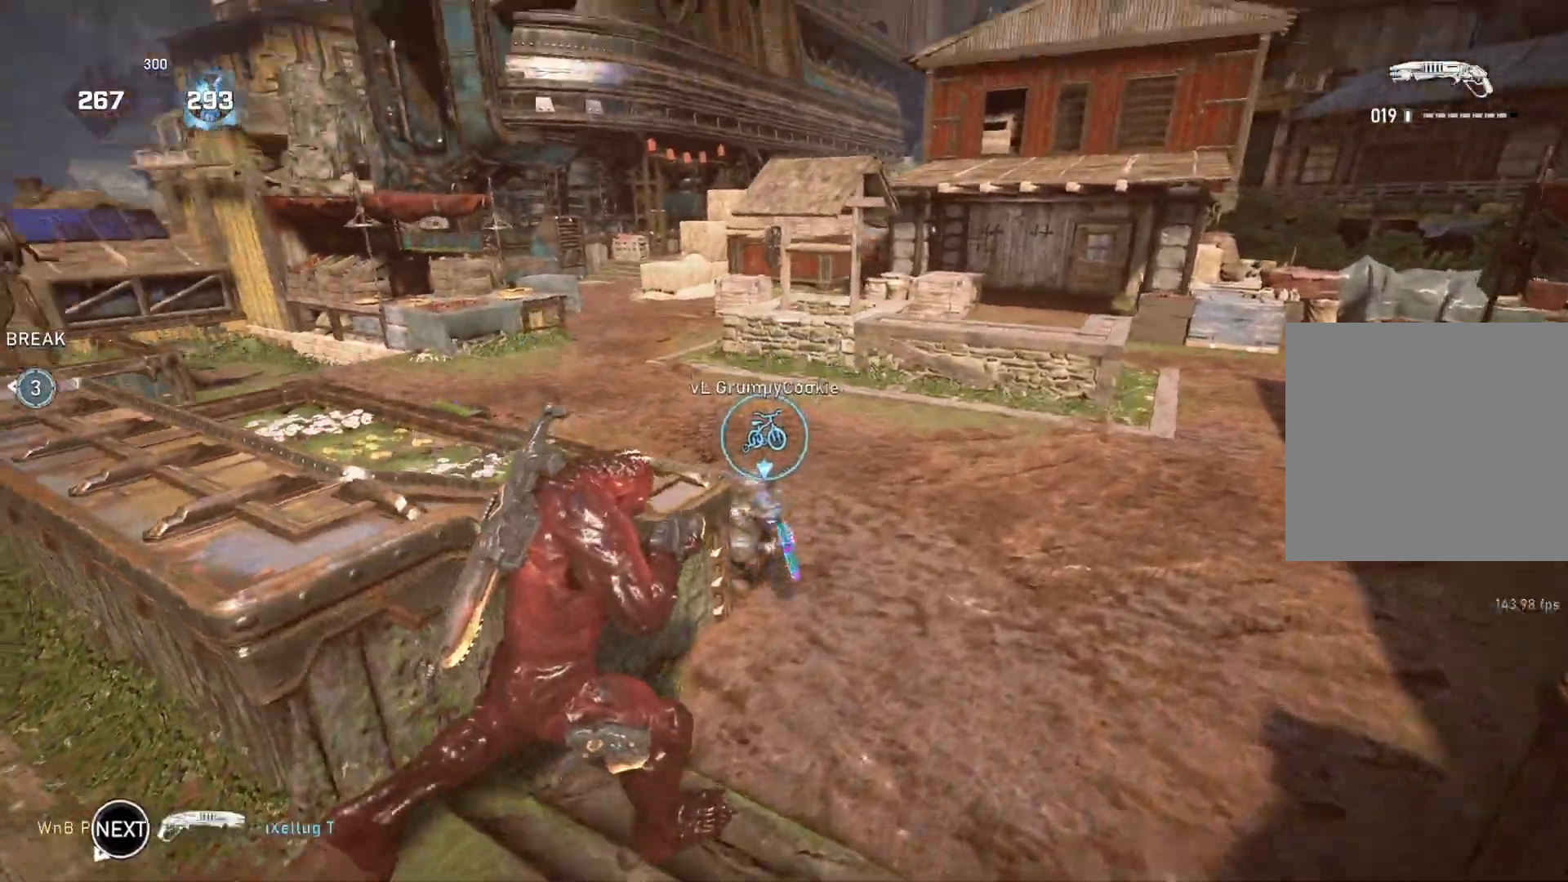
{"buttons": [], "left_stick": "left", "right_stick": "up-right", "events": [[50, "R2", "down"], [100, "left_stick", "down-left"], [100, "right_stick", "down"], [117, "R2", "up"], [200, "left_stick", "left"], [250, "right_stick", "center"], [400, "right_stick", "up-right"]]}
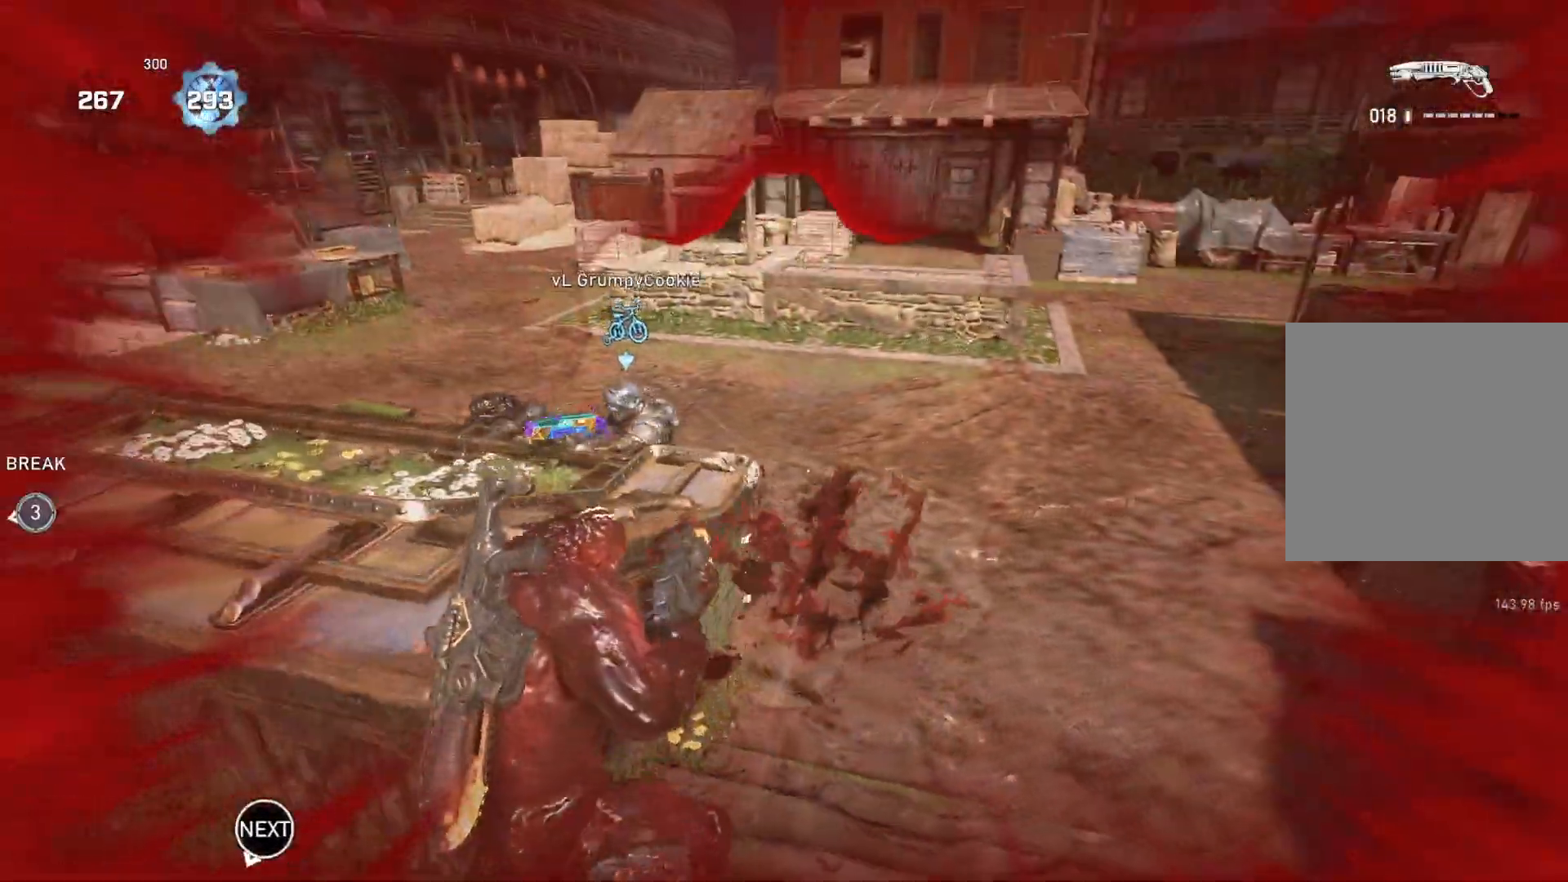
{"buttons": ["L2"], "left_stick": "up", "right_stick": "up-right", "events": [[17, "right_stick", "center"], [283, "left_stick", "up"], [467, "right_stick", "up-right"], [483, "L2", "down"]]}
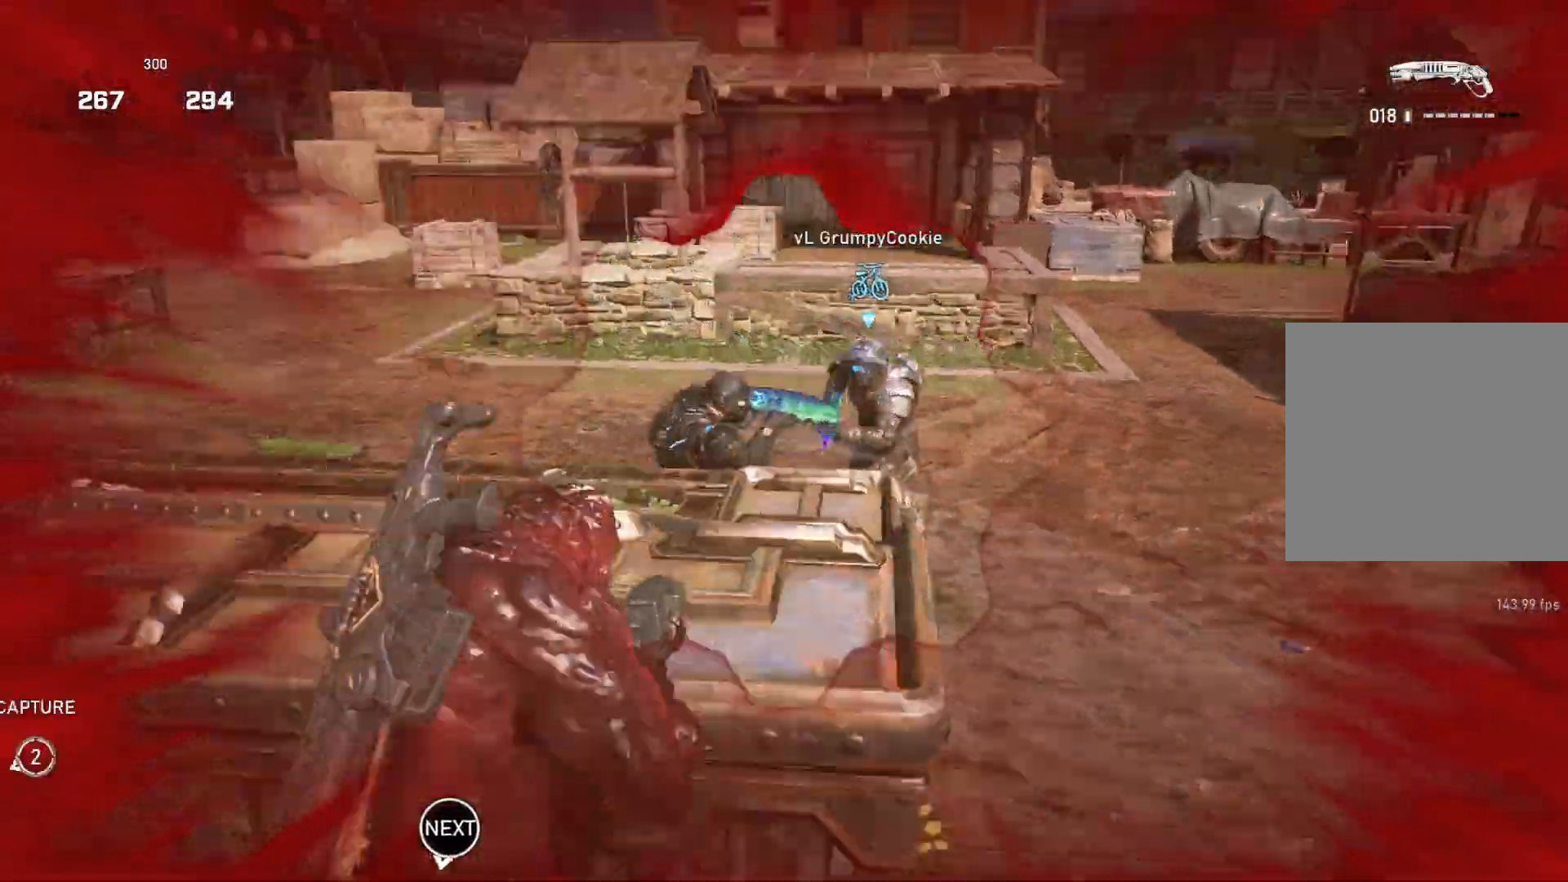
{"buttons": [], "left_stick": "center", "right_stick": "center", "events": [[67, "L3", "down"], [133, "R2", "down"], [133, "left_stick", "up-left"], [150, "L3", "up"], [150, "right_stick", "left"], [167, "L2", "up"], [217, "L1", "down"], [217, "L3", "down"], [217, "R2", "up"], [250, "right_stick", "down"], [267, "L3", "up"], [283, "L1", "up"], [300, "right_stick", "right"], [367, "left_stick", "center"], [400, "right_stick", "center"]]}
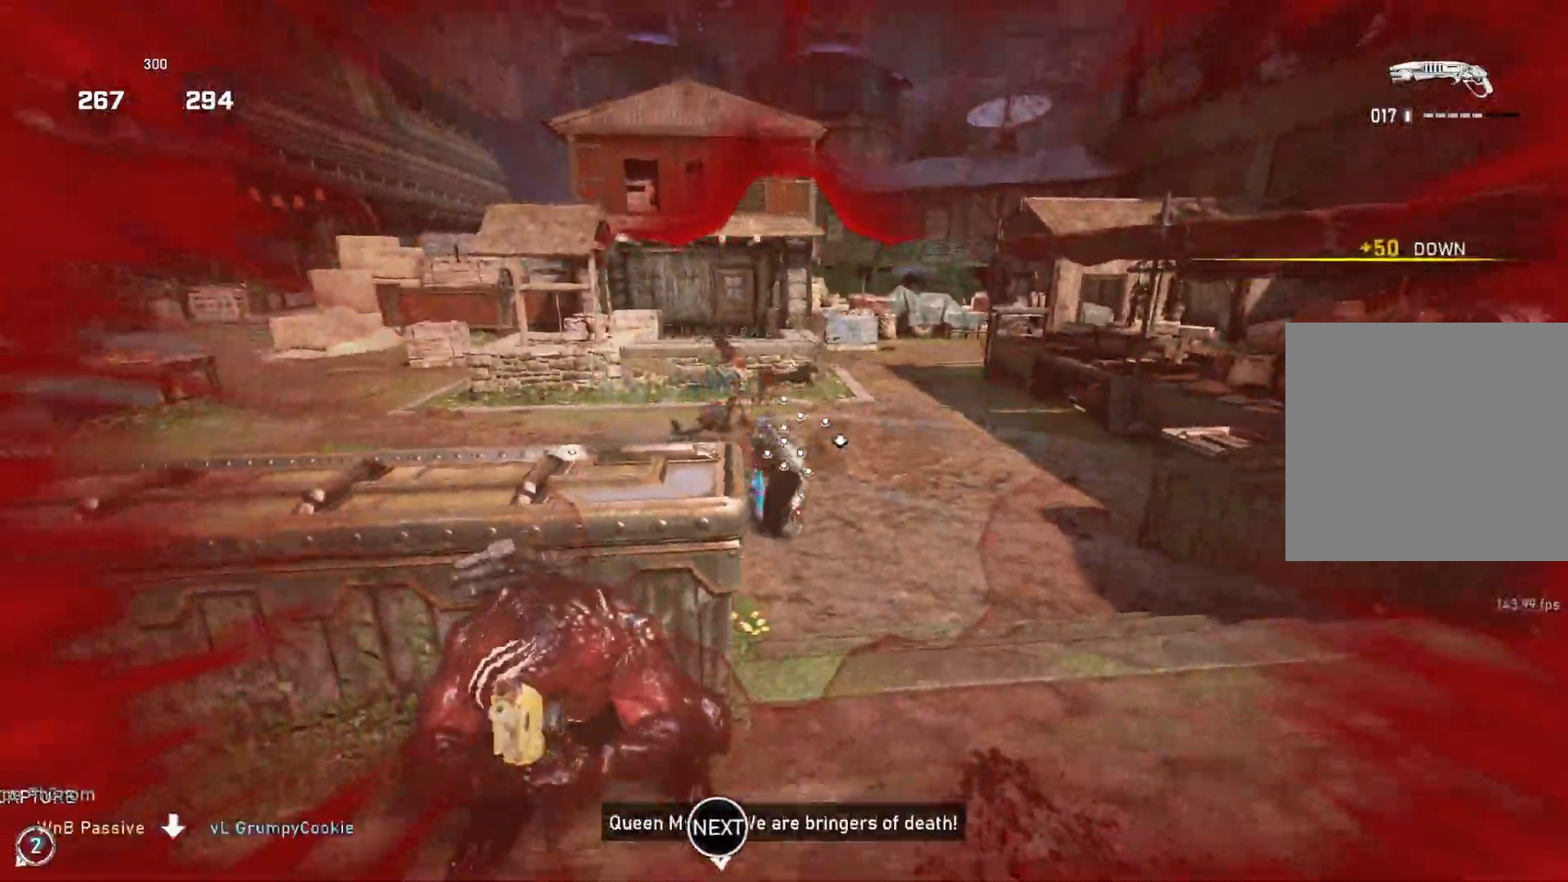
{"buttons": [], "left_stick": "up-right", "right_stick": "center", "events": [[267, "left_stick", "right"], [267, "right_stick", "down"], [350, "right_stick", "center"], [367, "left_stick", "up-right"]]}
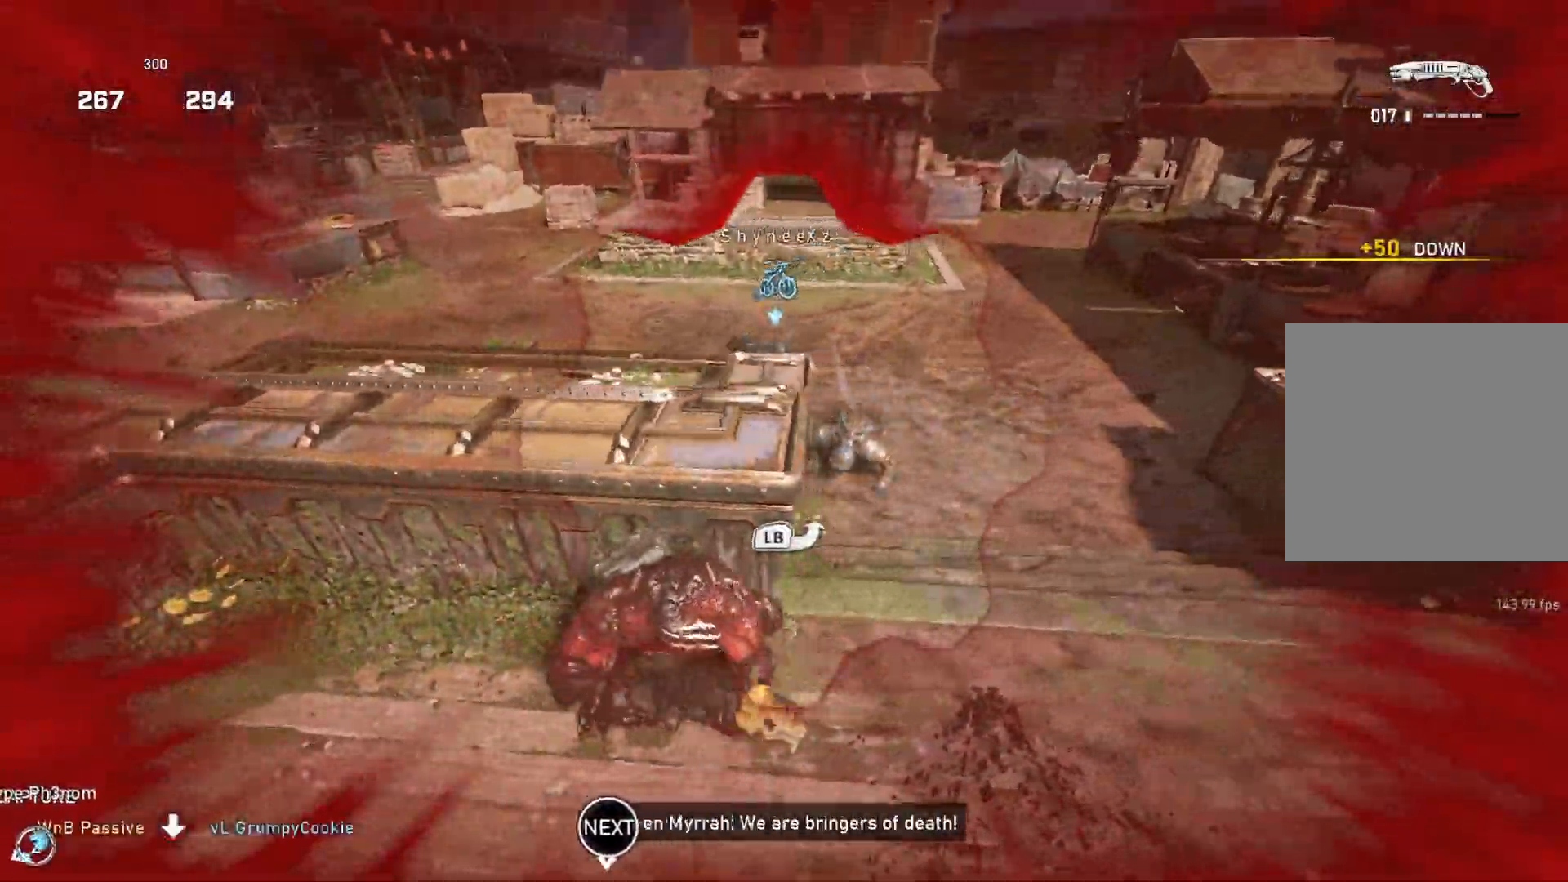
{"buttons": [], "left_stick": "down-left", "right_stick": "center", "events": [[167, "L1", "down"], [283, "L1", "up"], [400, "right_stick", "up-left"], [433, "R2", "down"], [433, "left_stick", "down"], [450, "right_stick", "center"], [483, "left_stick", "down-left"], [500, "R2", "up"]]}